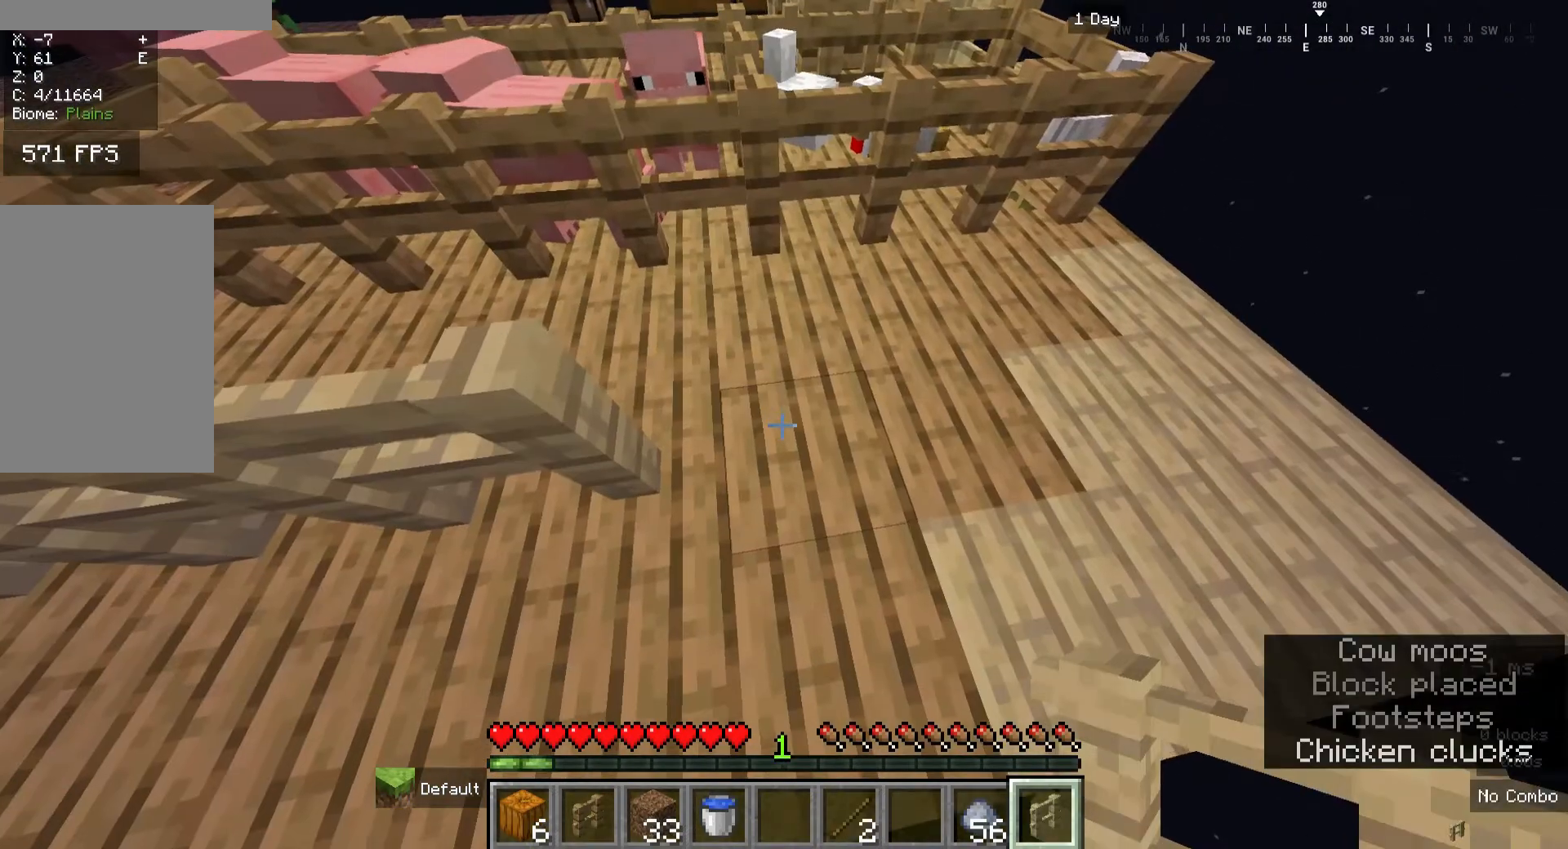
Gameplay with keyboard and mouse; each line is a JSON object with the keys and mouse buttons held at the frame after it. "events" lists presses ("down") and releases ("up") of "a", "d", "s", "w", "mouse_left" and "mouse_right" between this image and that frame as [ms after this image, input, new state], when the widget could be followed in between. "mouse_left", "mouse_right" = the "left", "right" buttons of the "mouse" list. No other keys are recorded. Fast repeated clicks can show as one long hold. Mouse movement is not recorded.
{"keys": ["d"], "mouse": [], "events": [[320, "mouse_right", "down"], [440, "d", "down"], [440, "mouse_right", "up"]]}
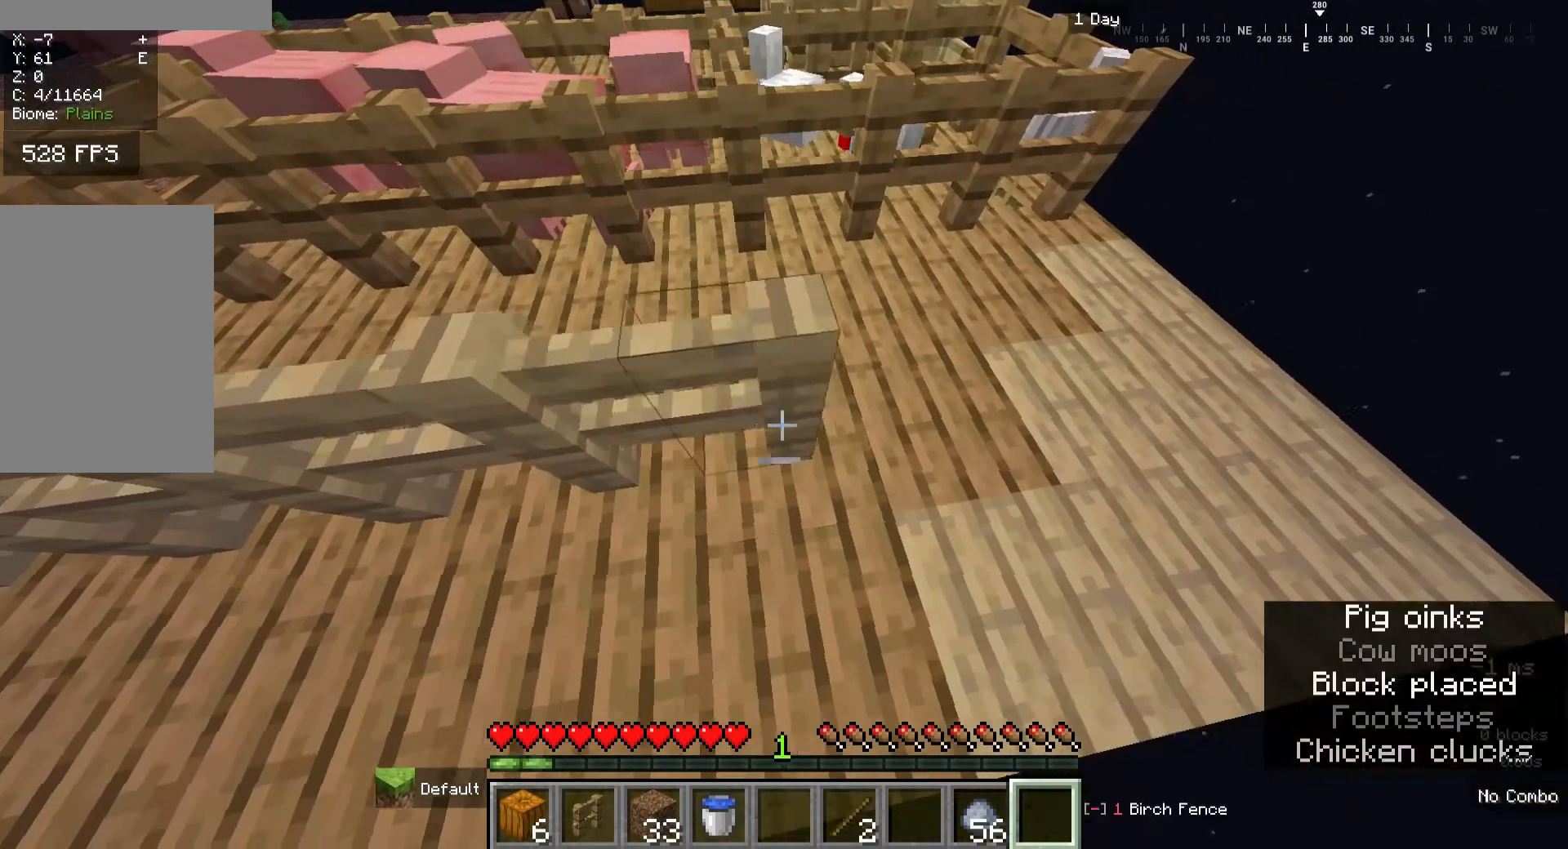
{"keys": [], "mouse": [], "events": [[160, "w", "down"], [280, "d", "up"], [280, "w", "up"]]}
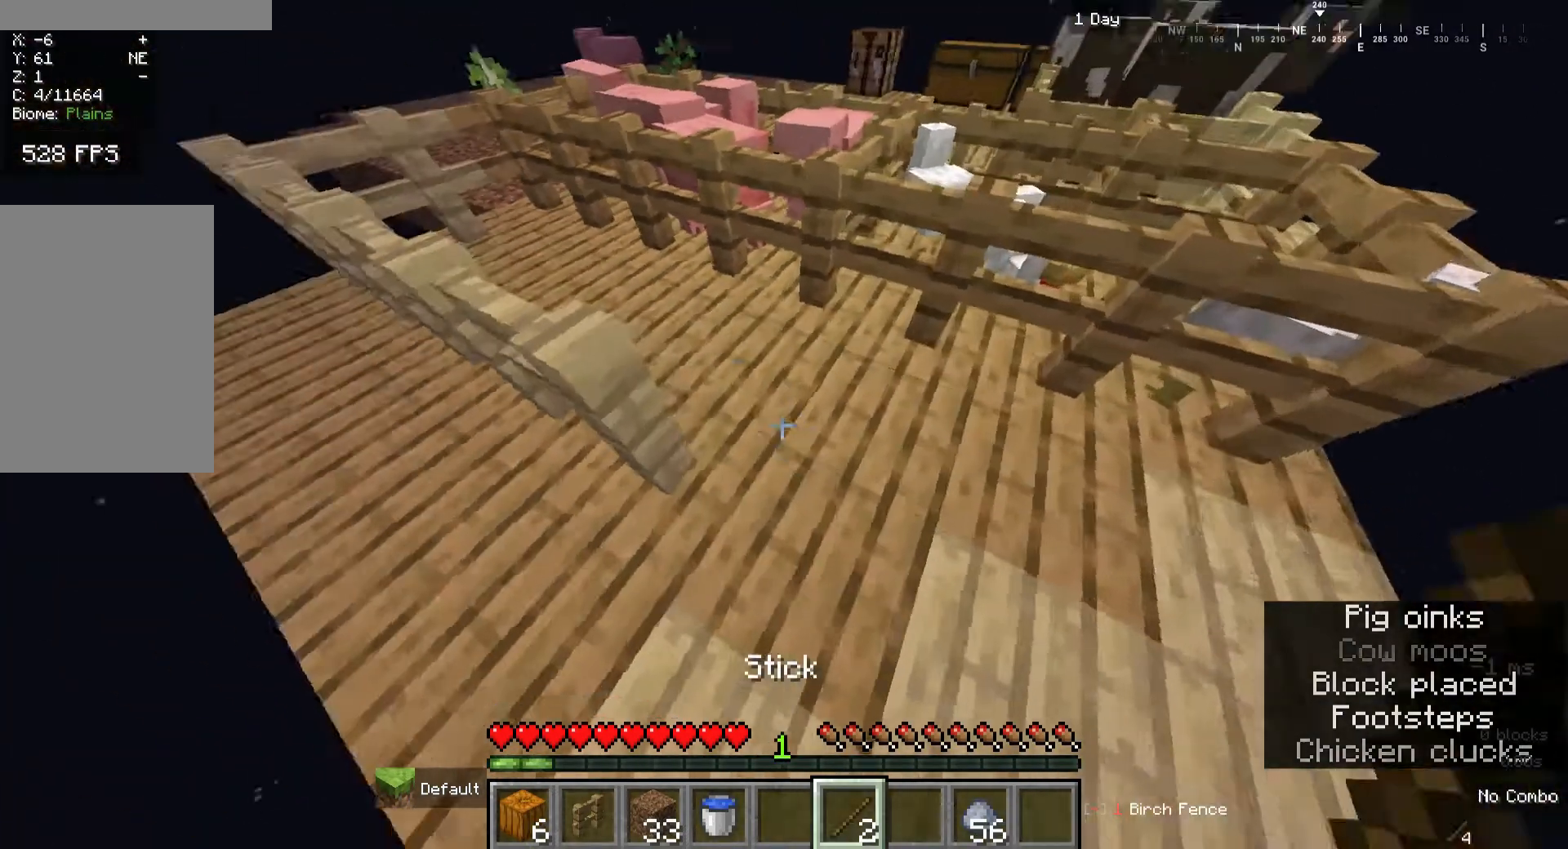
{"keys": [], "mouse": [], "events": [[280, "mouse_right", "down"], [480, "mouse_right", "up"]]}
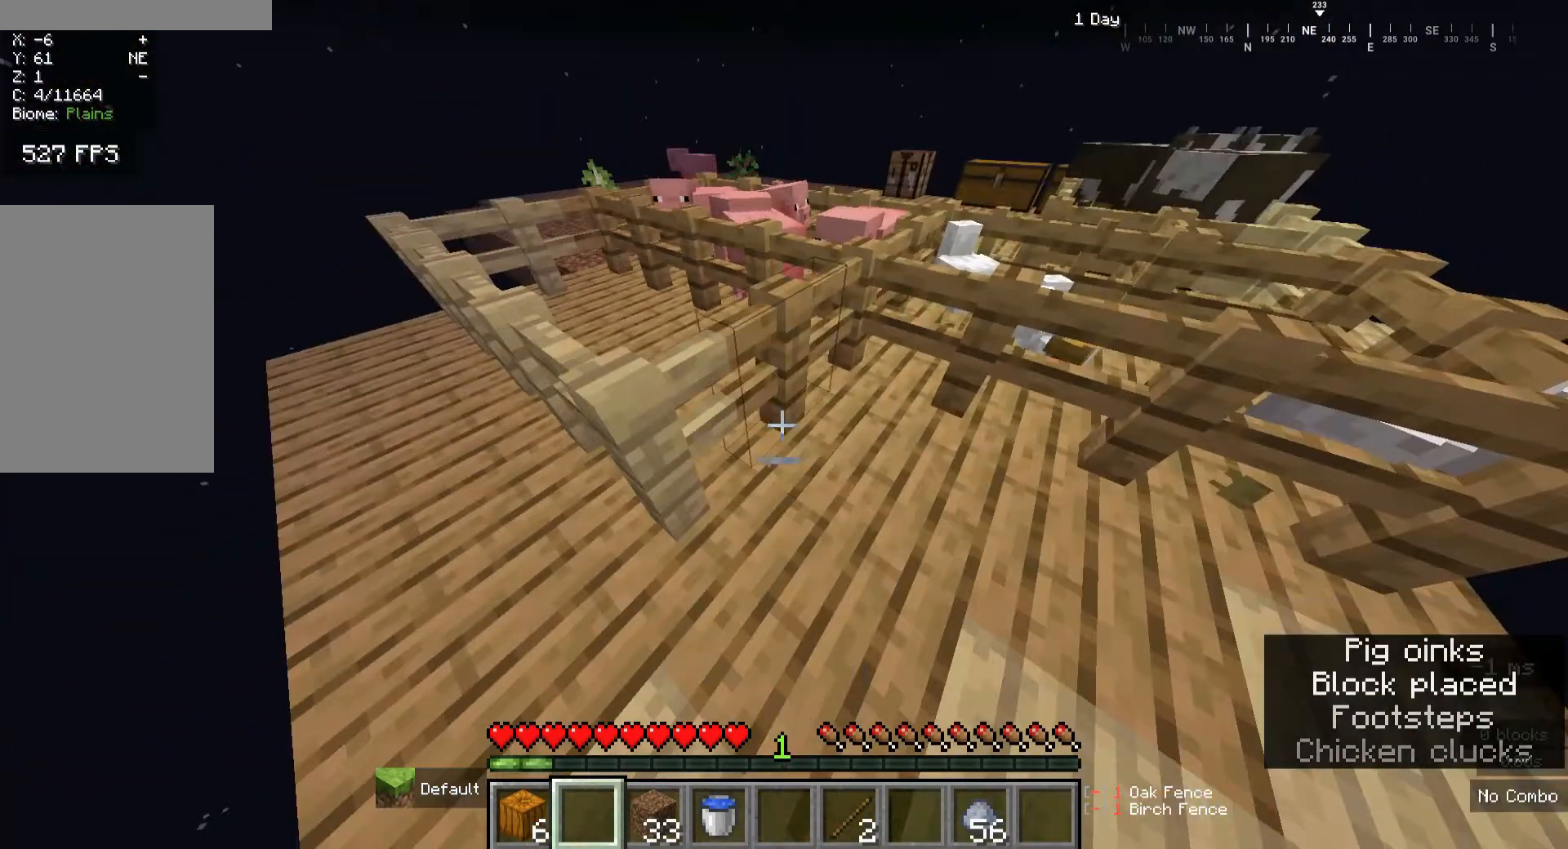
{"keys": [], "mouse": [], "events": [[40, "a", "down"], [240, "w", "down"], [360, "a", "up"], [360, "w", "up"]]}
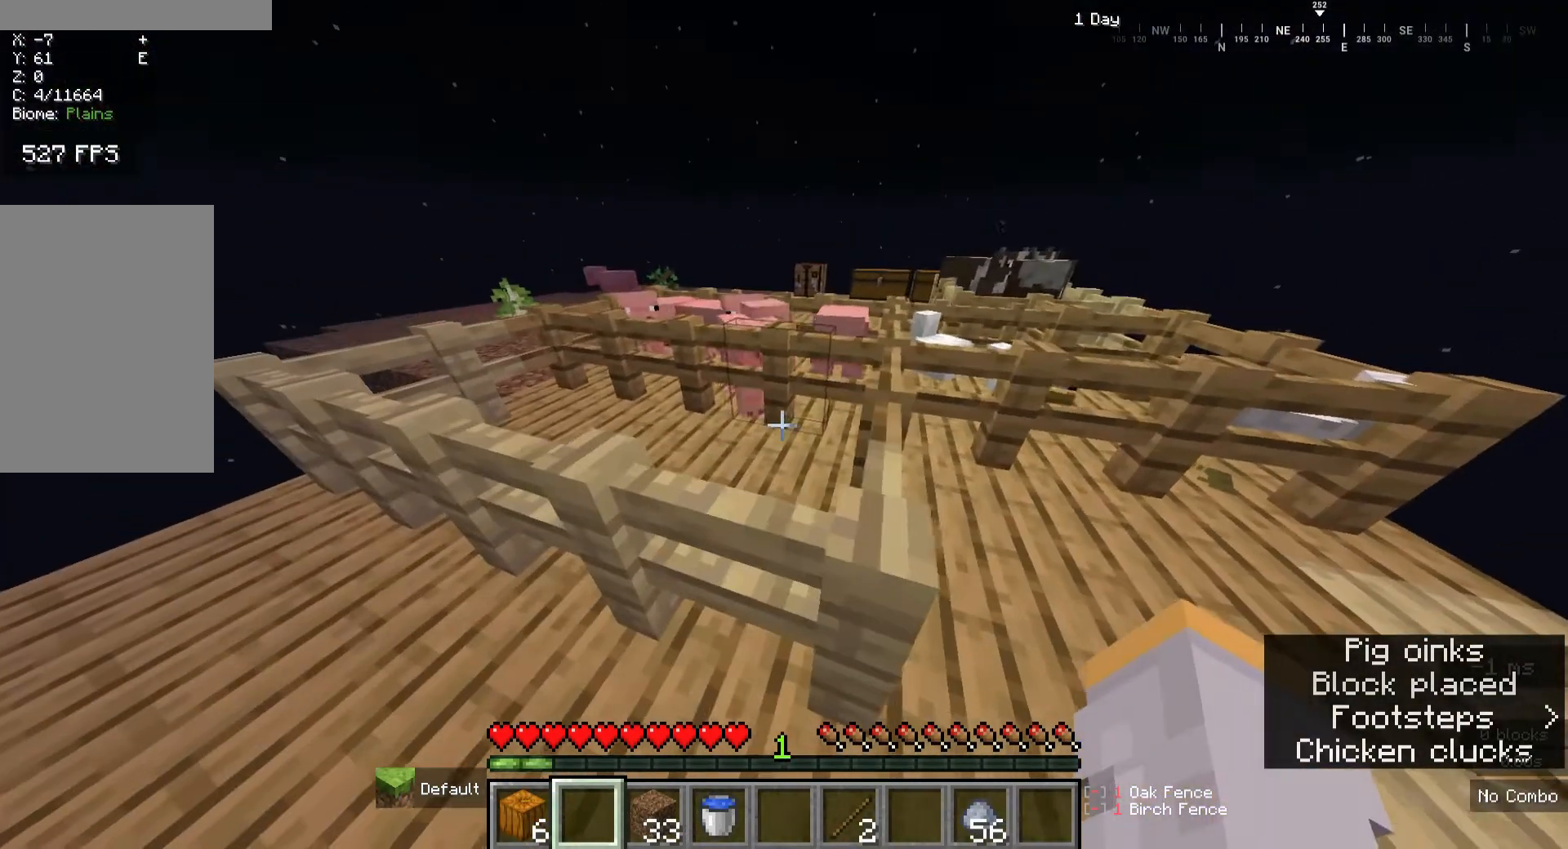
{"keys": [], "mouse": [], "events": [[280, "d", "down"], [480, "d", "up"]]}
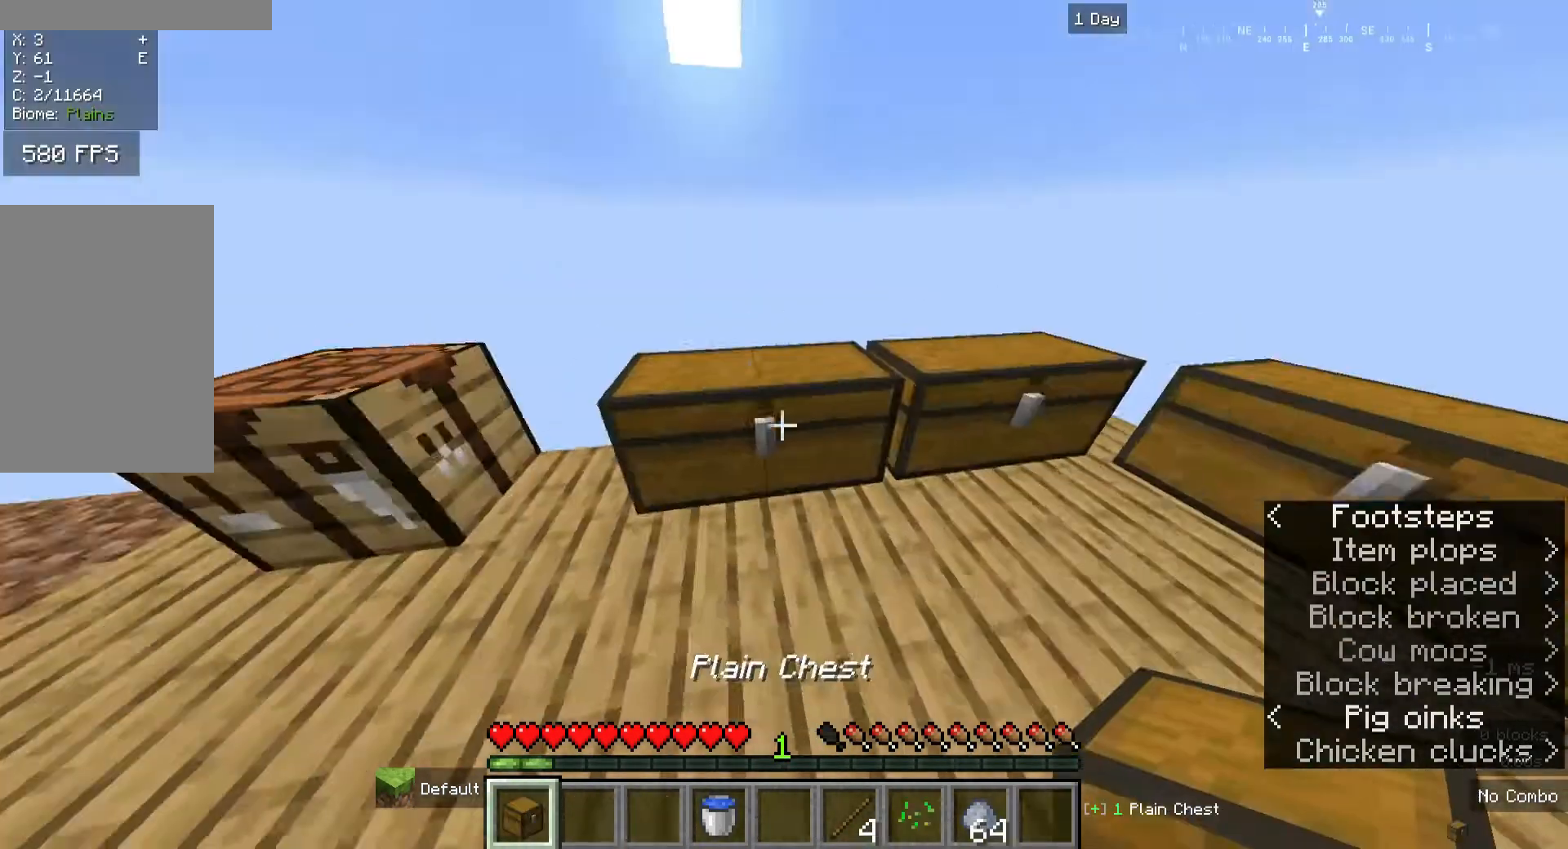
{"keys": [], "mouse": [], "events": []}
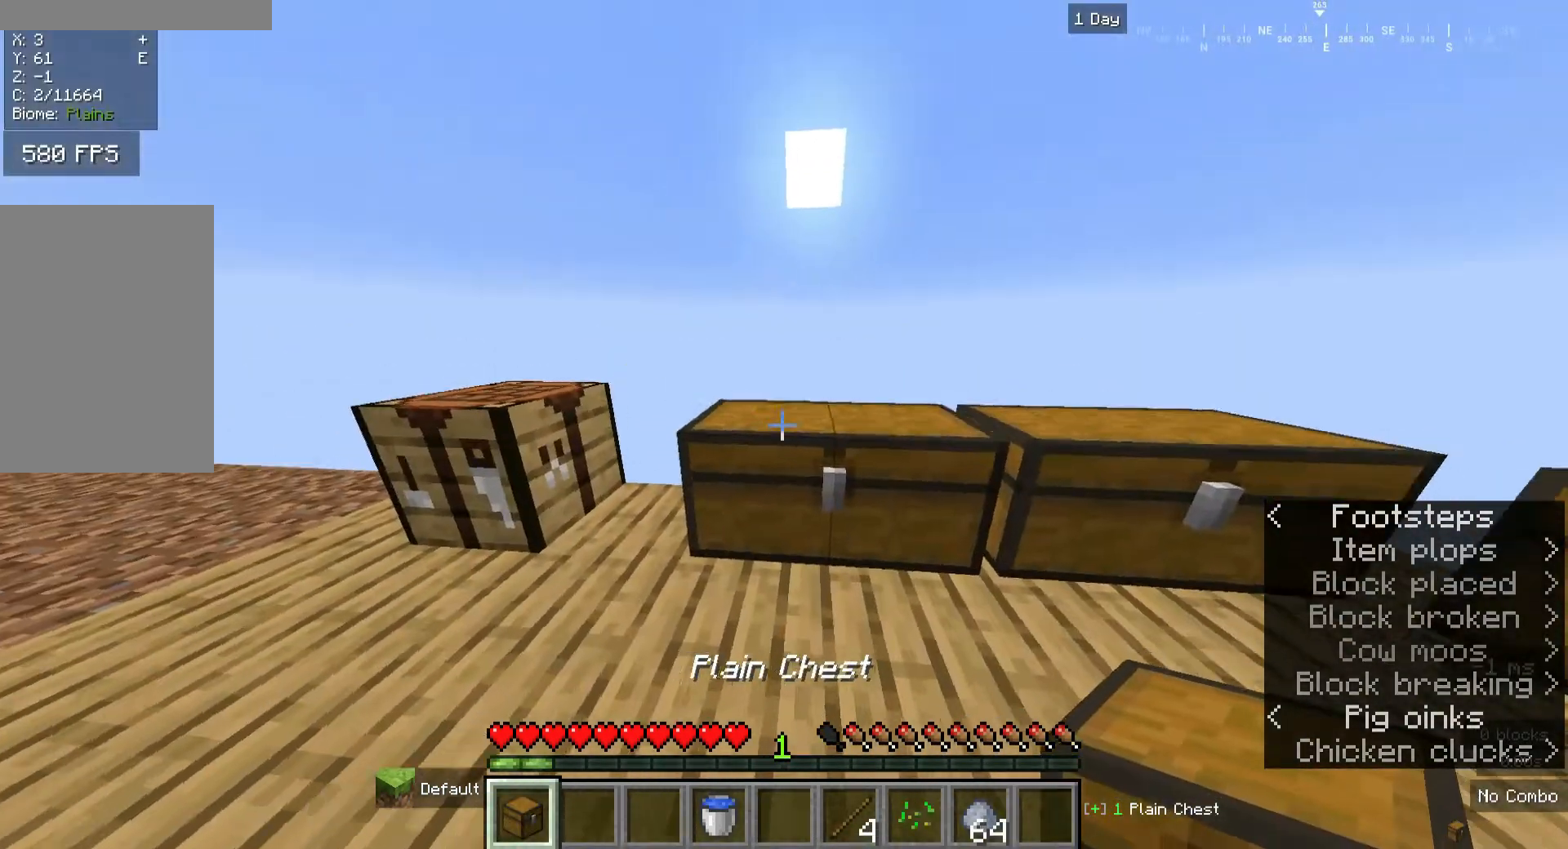
{"keys": [], "mouse": ["right"], "events": [[400, "mouse_right", "down"]]}
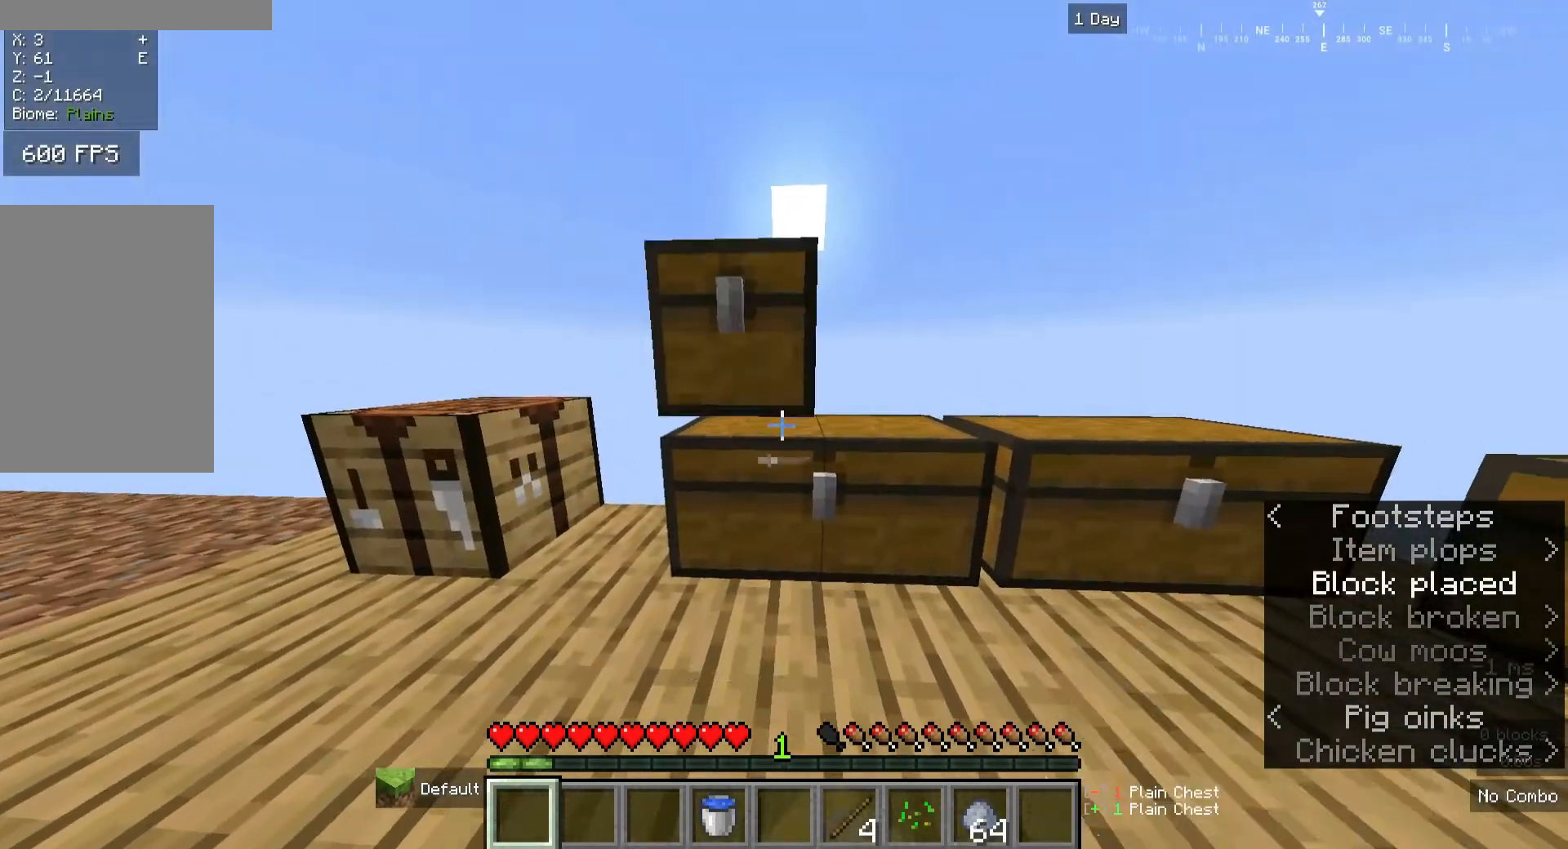
{"keys": ["d", "s"], "mouse": [], "events": [[40, "mouse_right", "up"], [40, "s", "down"], [360, "d", "down"]]}
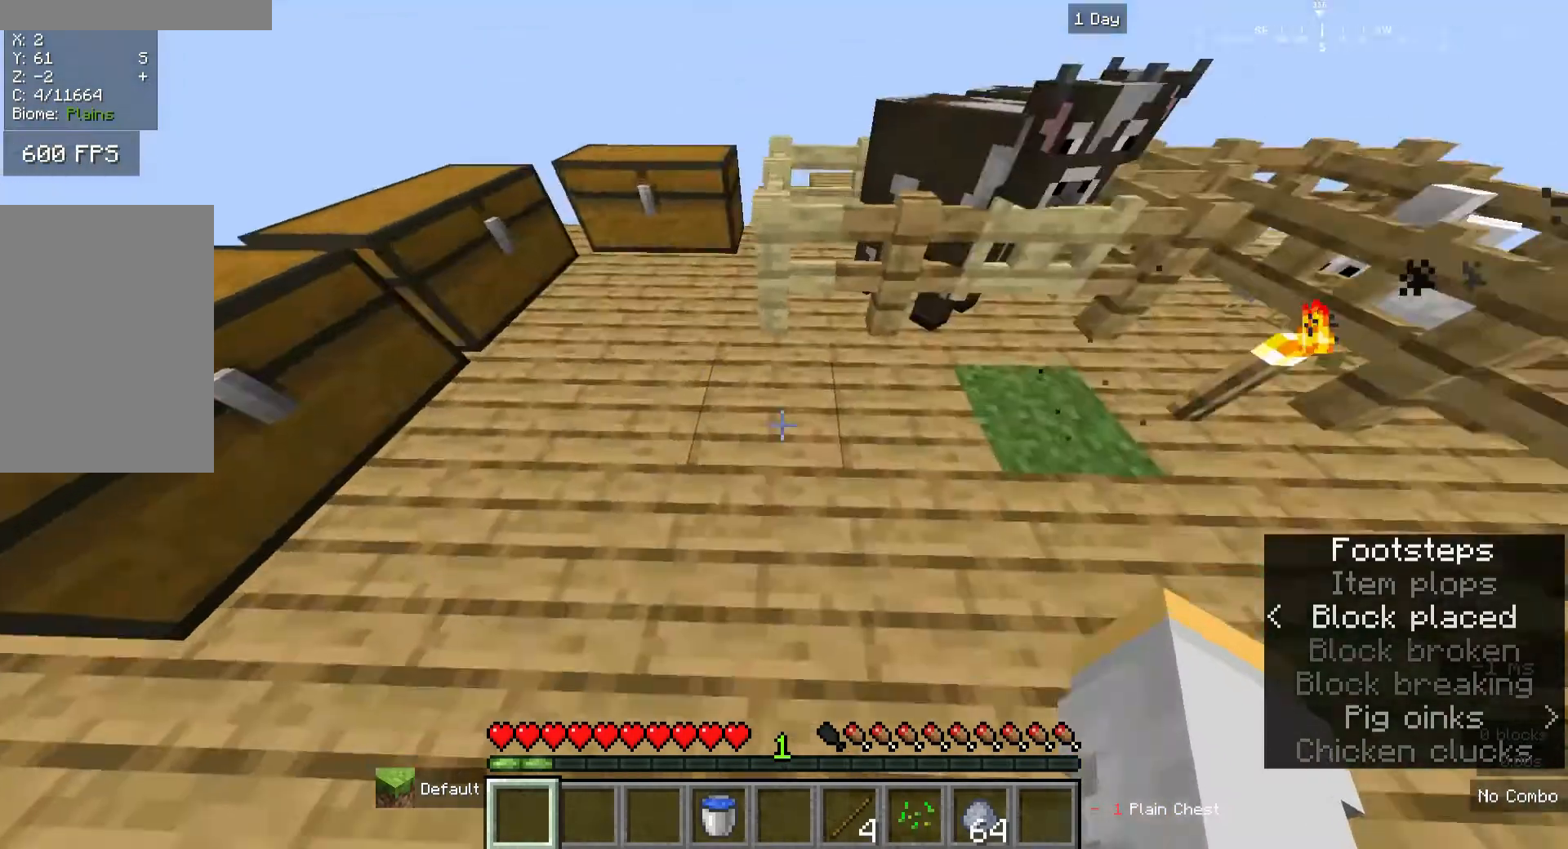
{"keys": [], "mouse": ["left"], "events": [[40, "s", "up"], [200, "w", "down"], [280, "d", "up"], [280, "mouse_left", "down"], [480, "w", "up"]]}
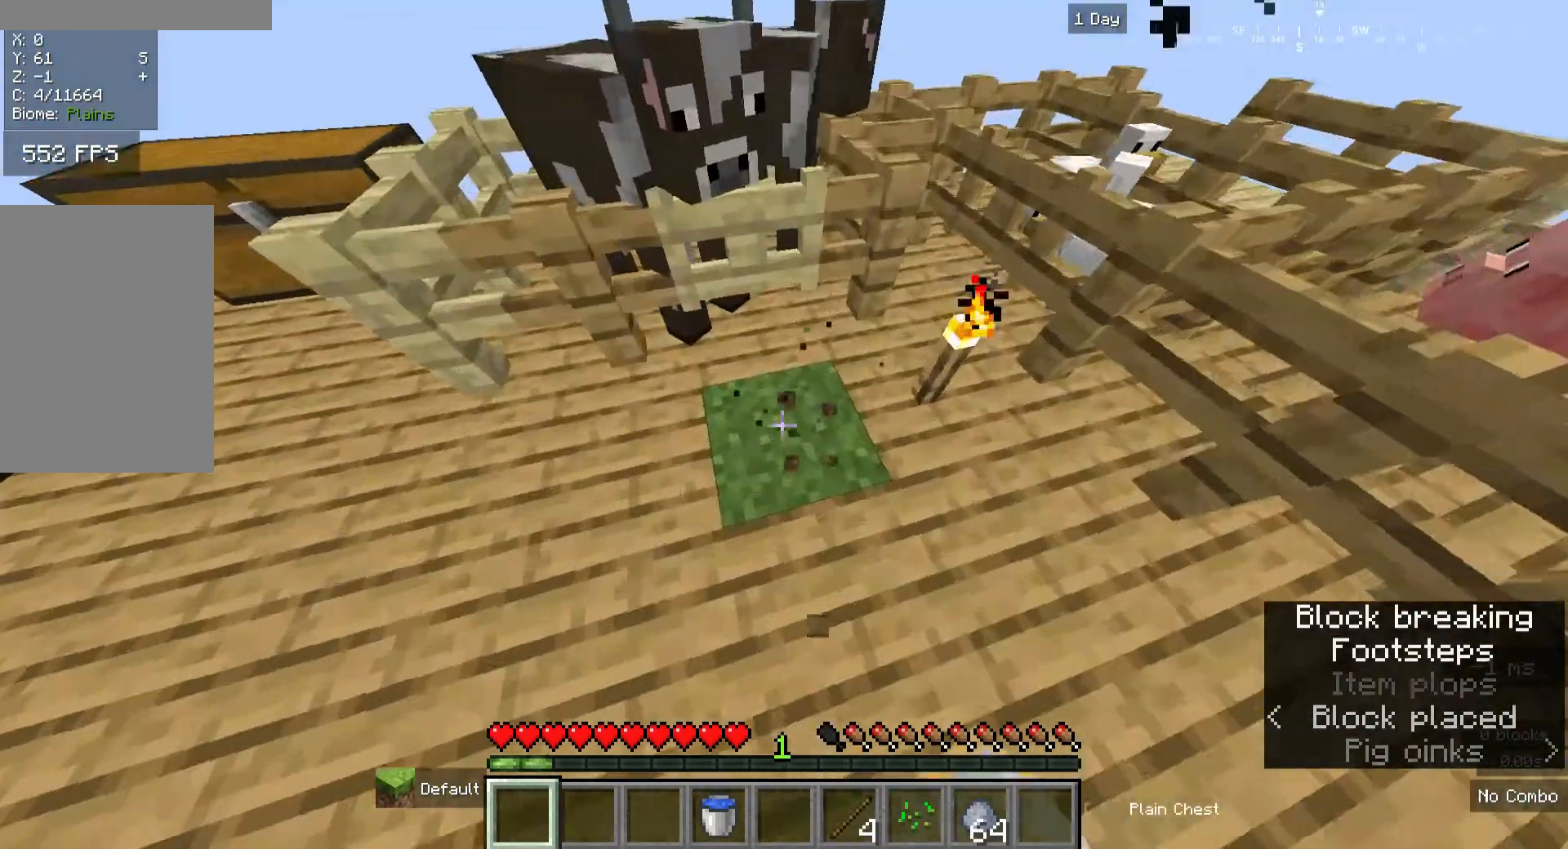
{"keys": ["d"], "mouse": ["left"], "events": [[440, "d", "down"]]}
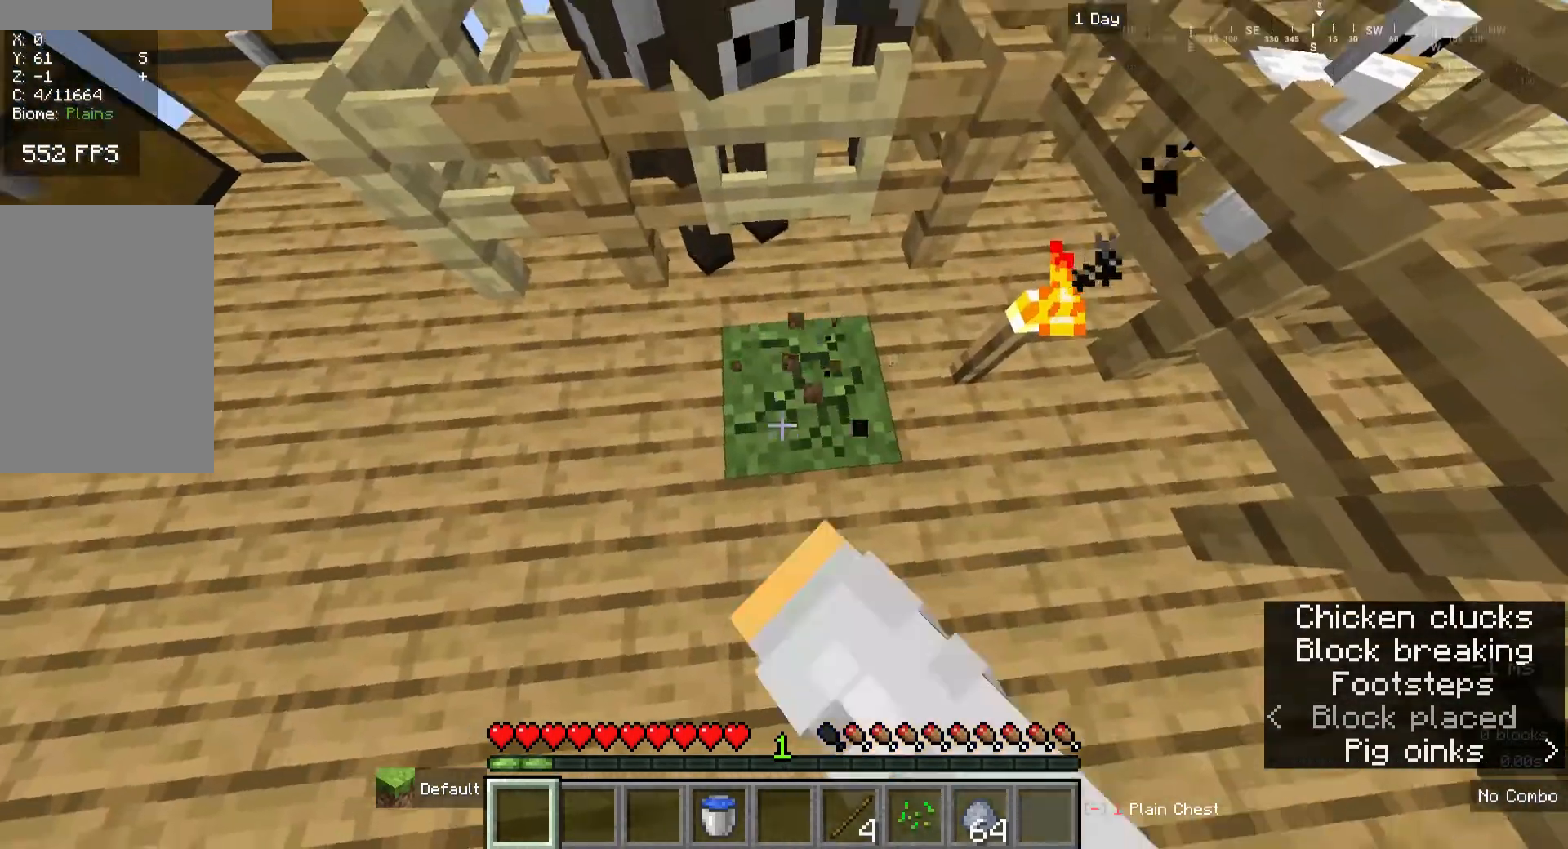
{"keys": ["w"], "mouse": ["left"], "events": [[280, "w", "down"], [440, "d", "up"]]}
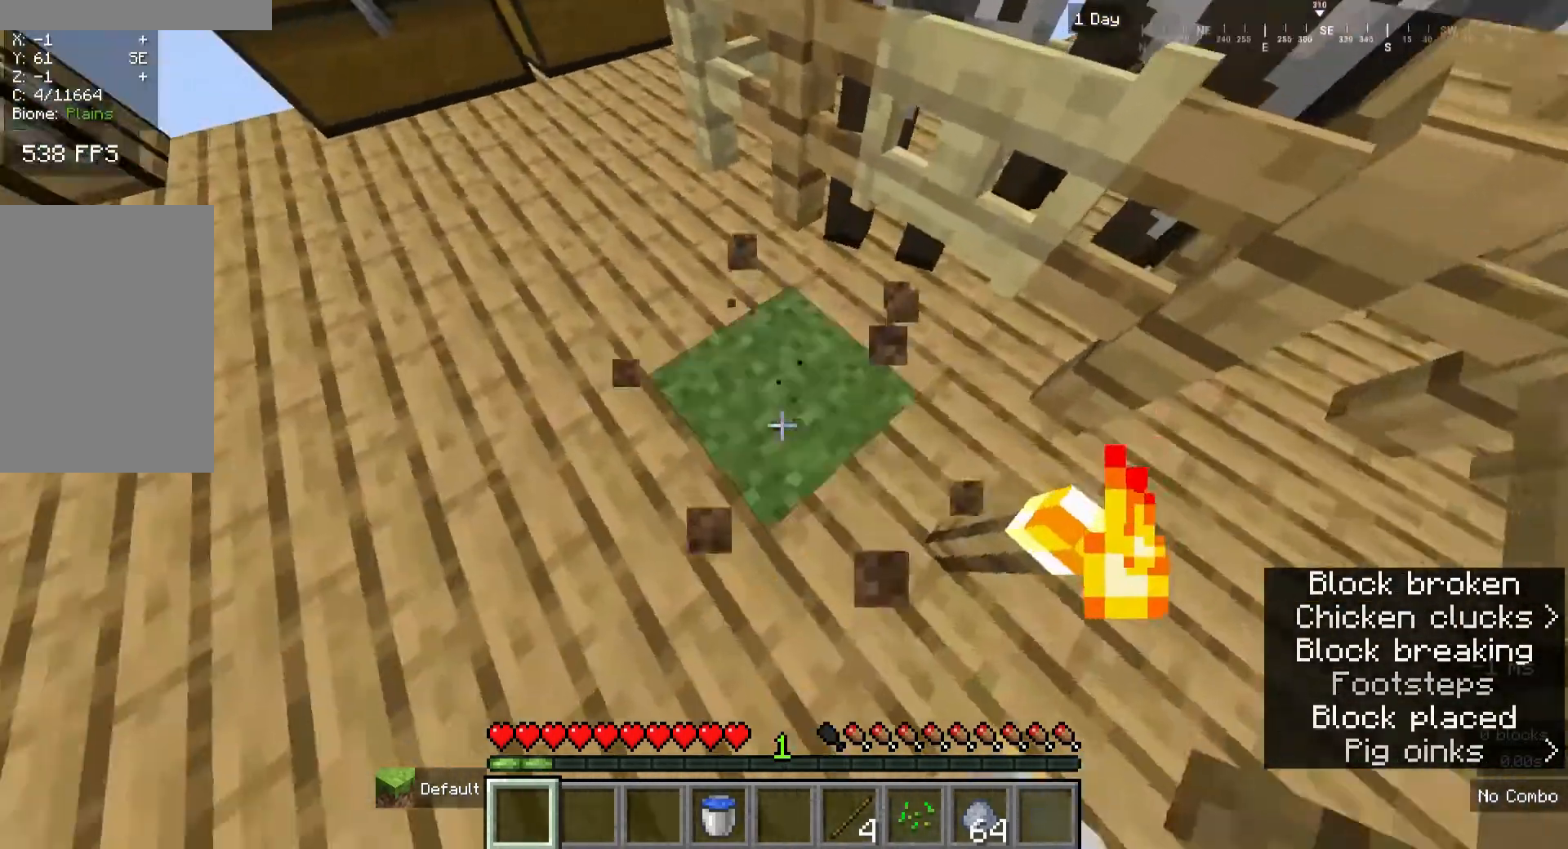
{"keys": [], "mouse": [], "events": [[160, "w", "up"], [400, "mouse_left", "up"]]}
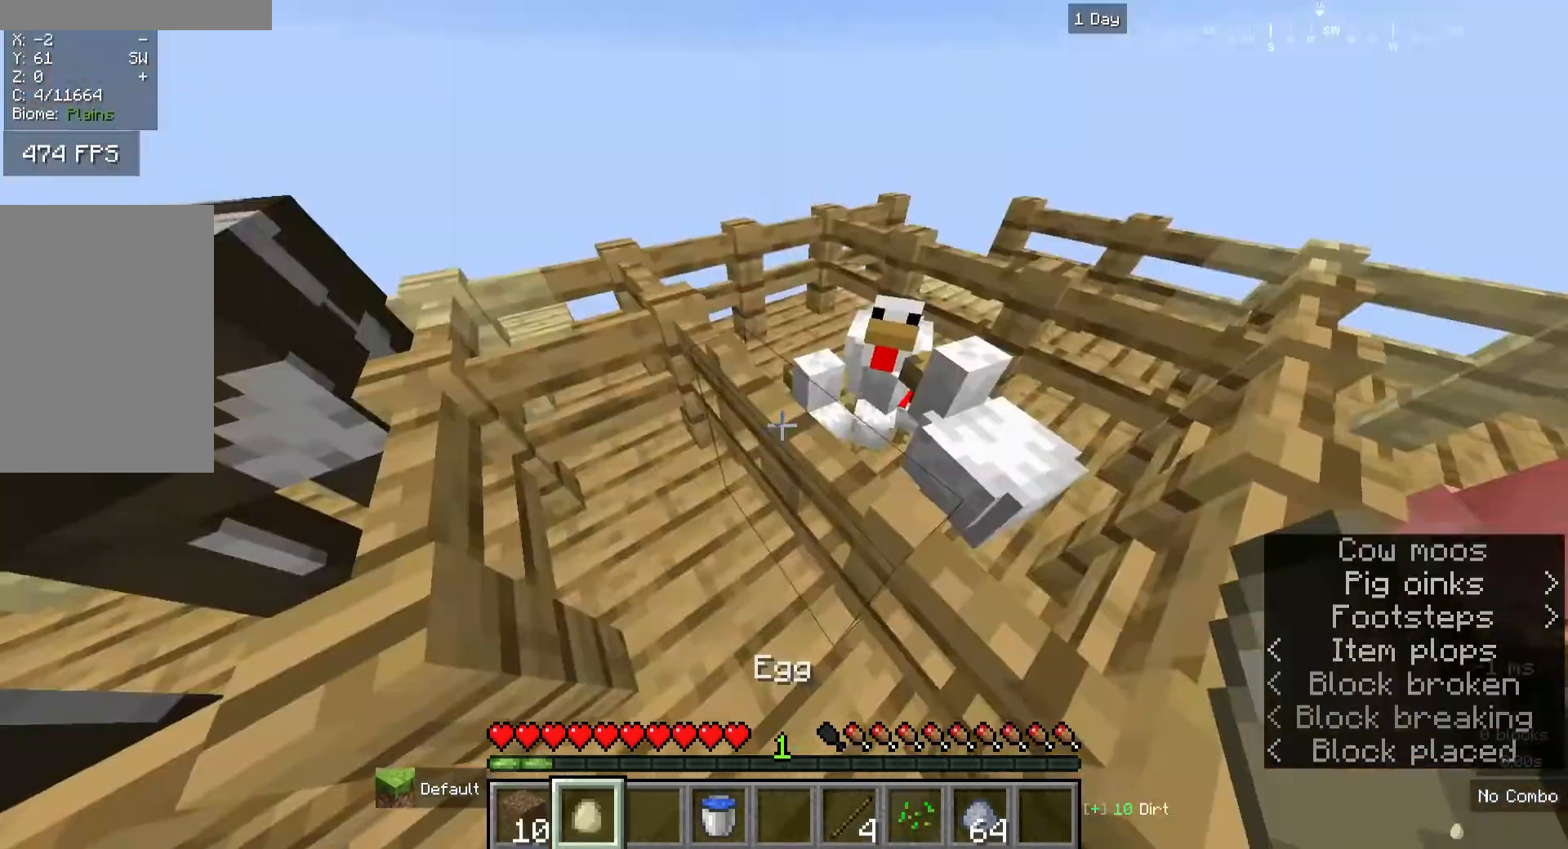
{"keys": [], "mouse": [], "events": [[280, "mouse_right", "down"], [400, "mouse_right", "up"]]}
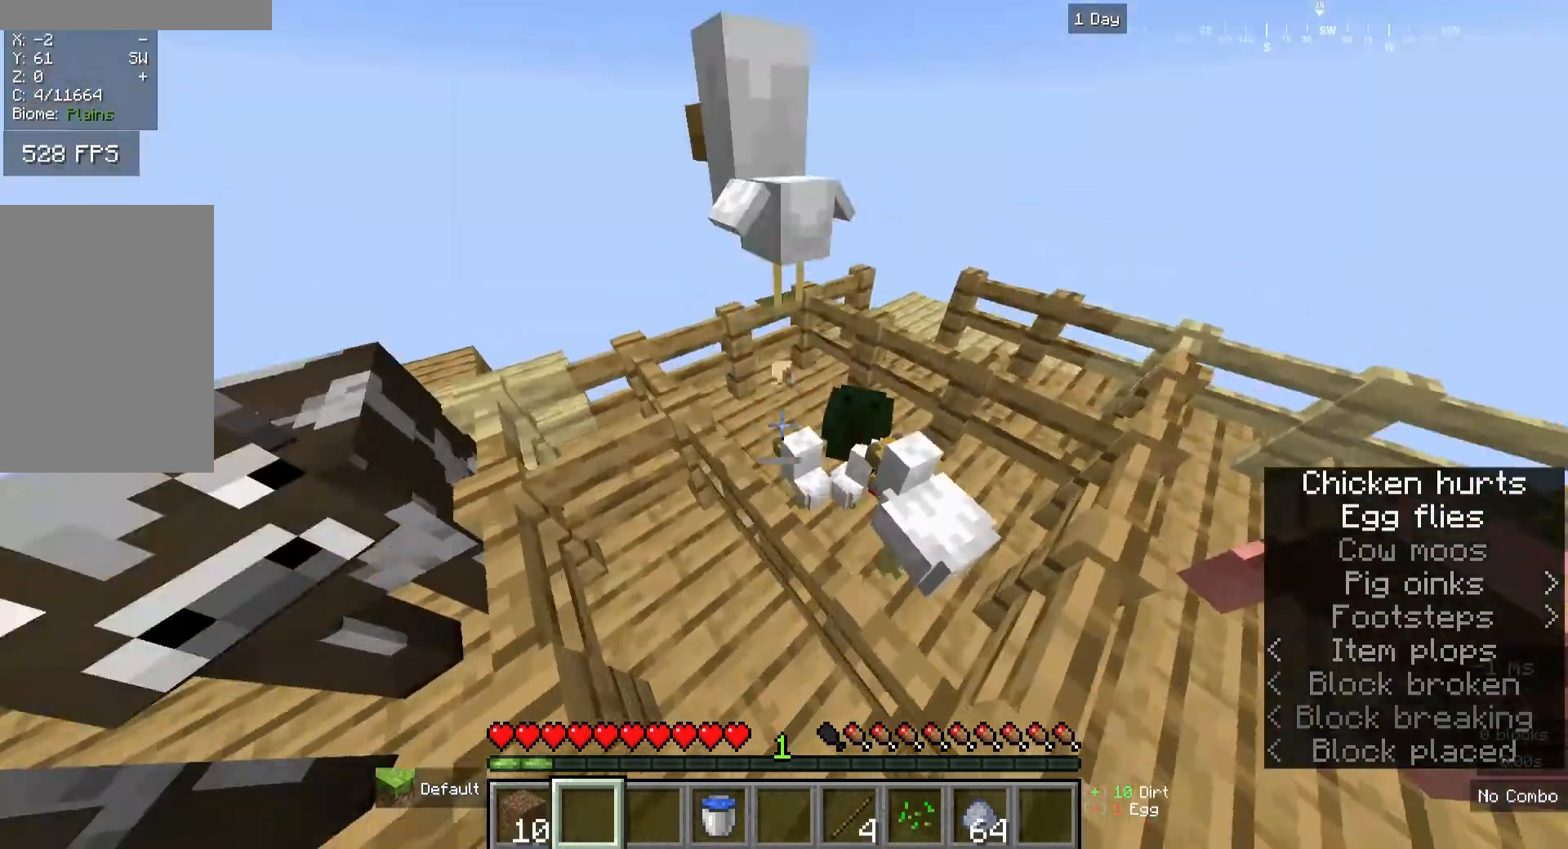
{"keys": [], "mouse": [], "events": []}
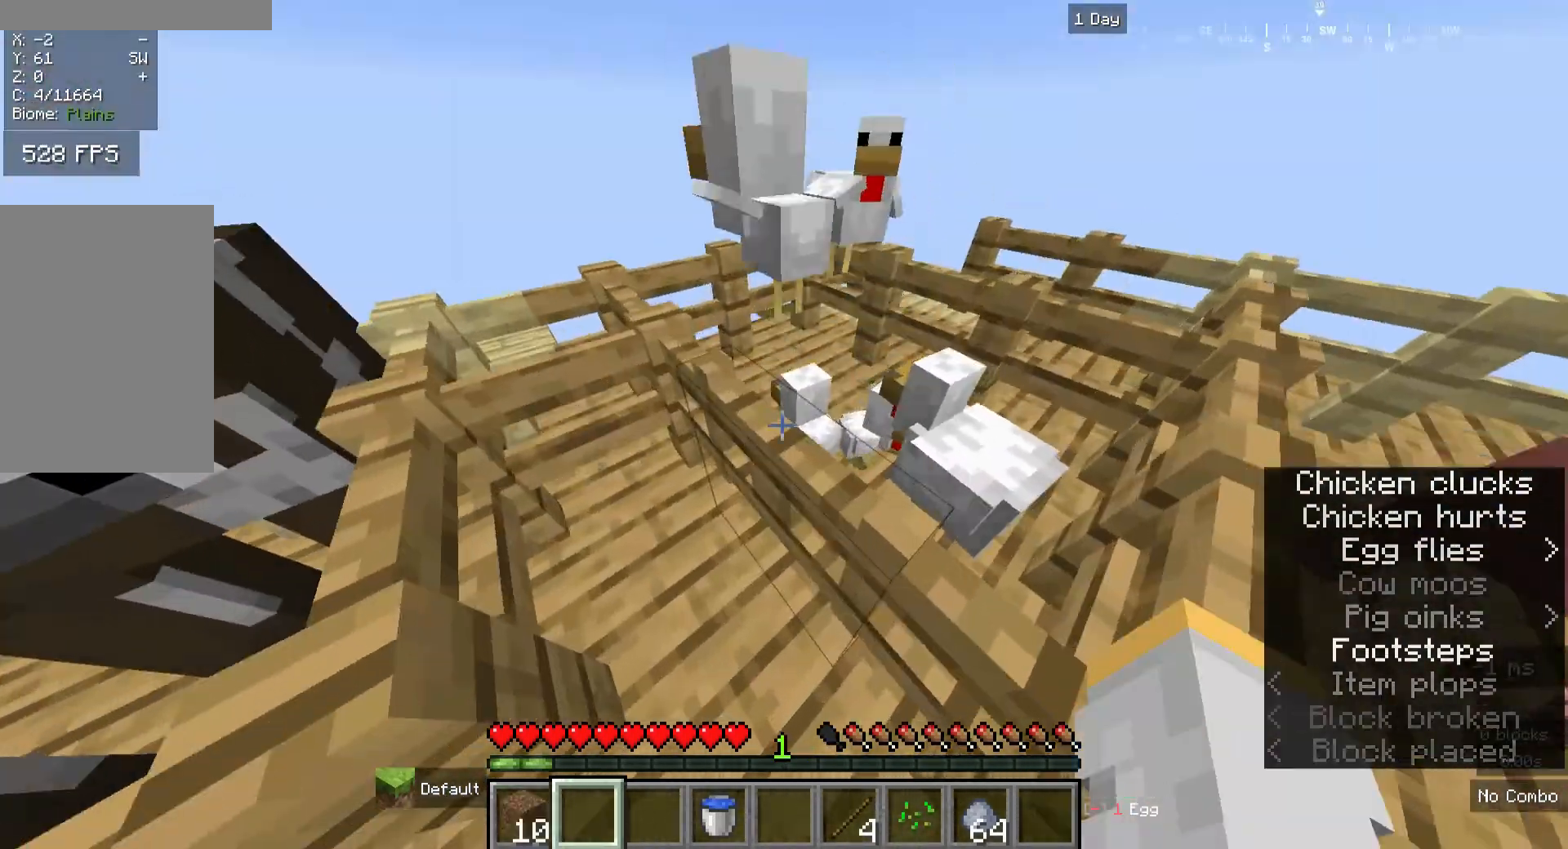
{"keys": [], "mouse": [], "events": []}
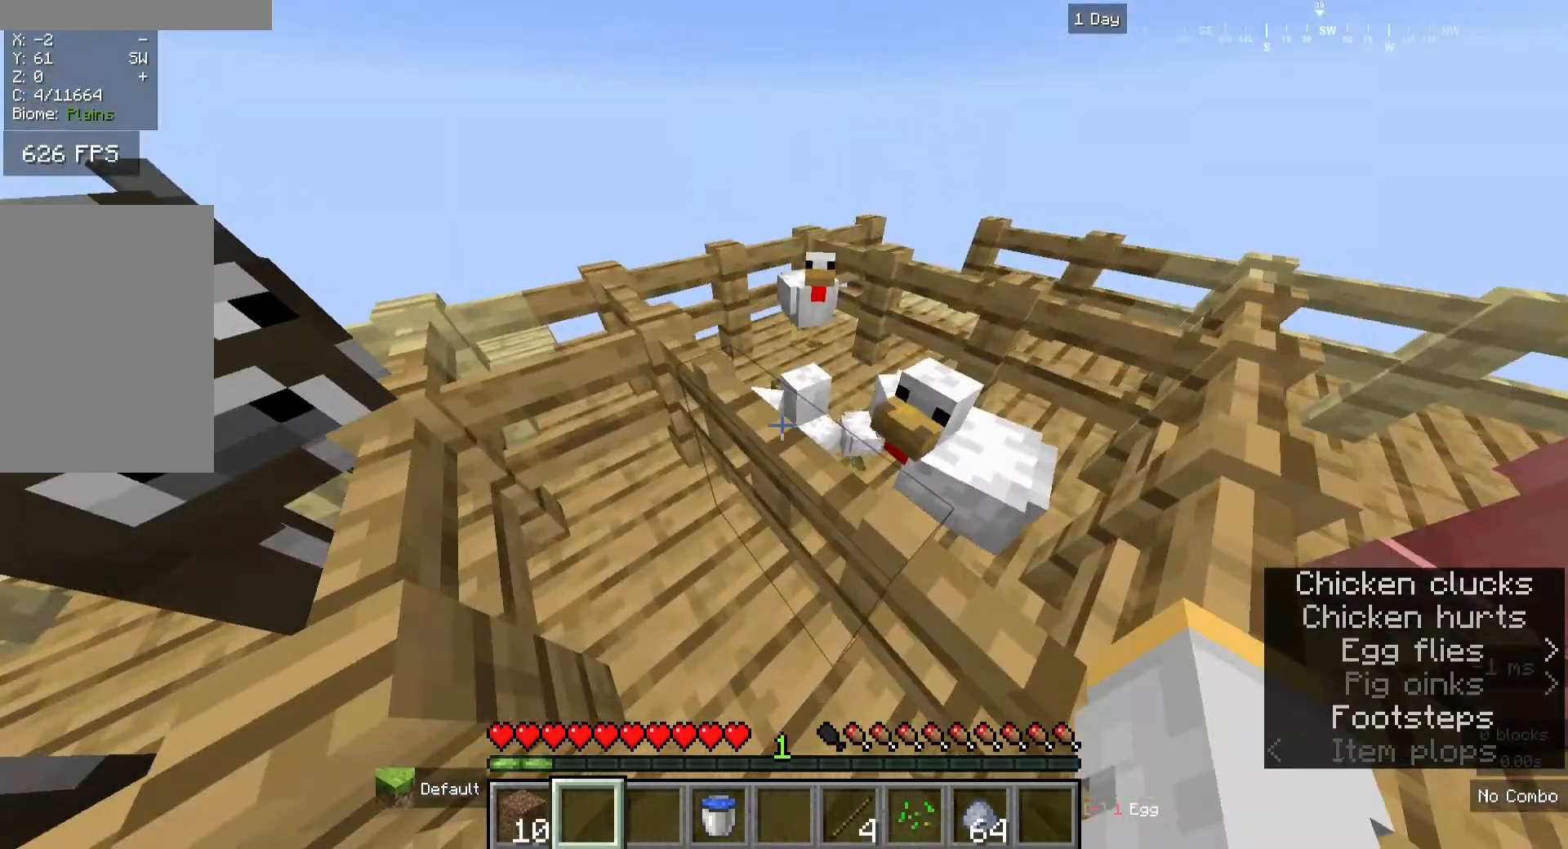
{"keys": ["a", "s"], "mouse": [], "events": [[360, "s", "down"], [400, "a", "down"]]}
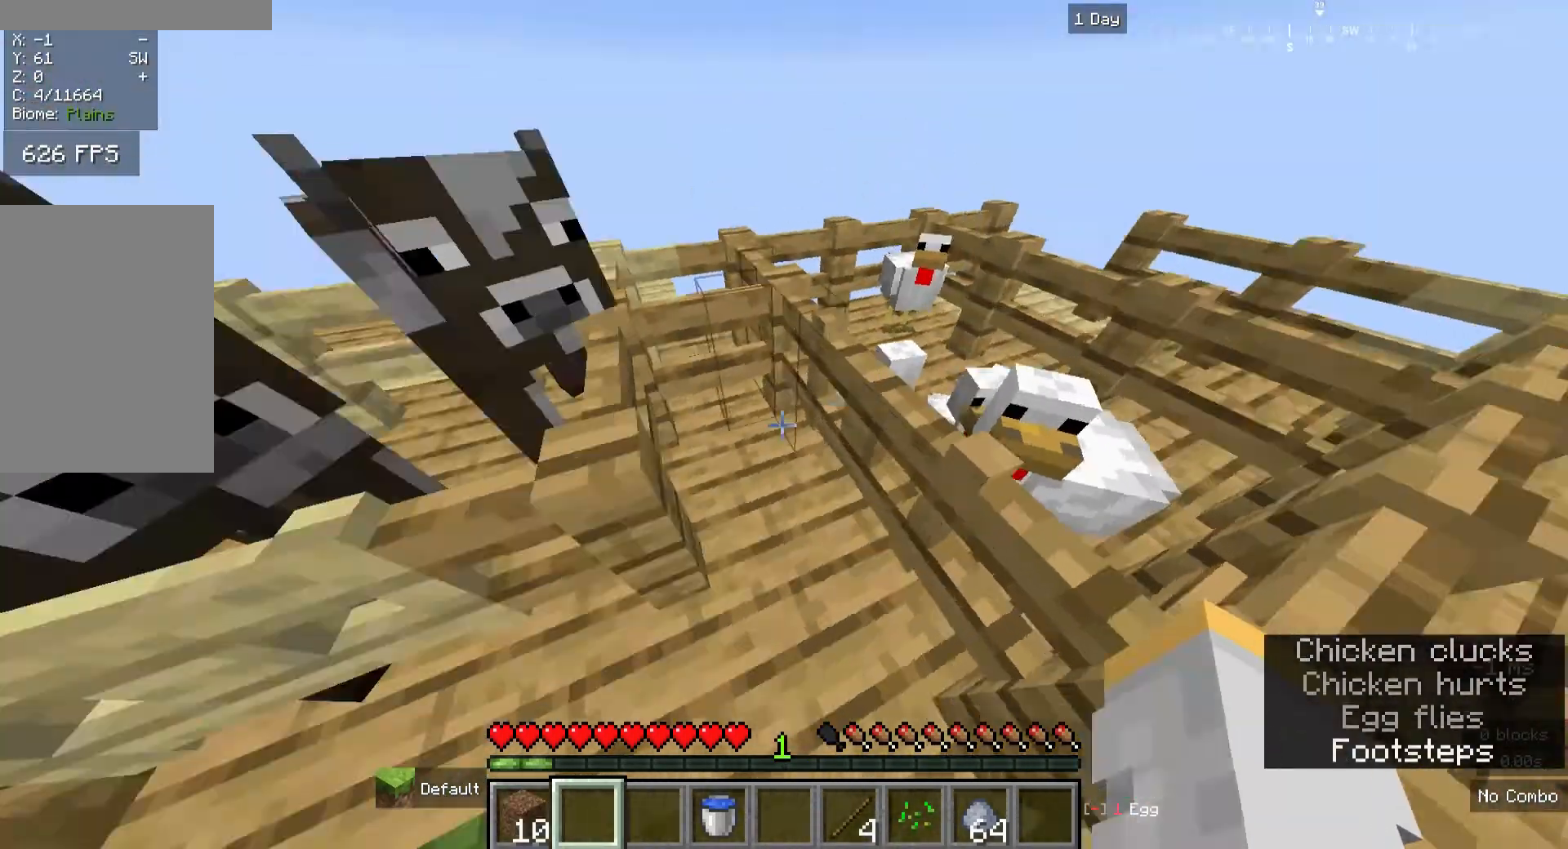
{"keys": [], "mouse": ["left"], "events": [[200, "s", "up"], [240, "mouse_left", "down"], [320, "a", "up"]]}
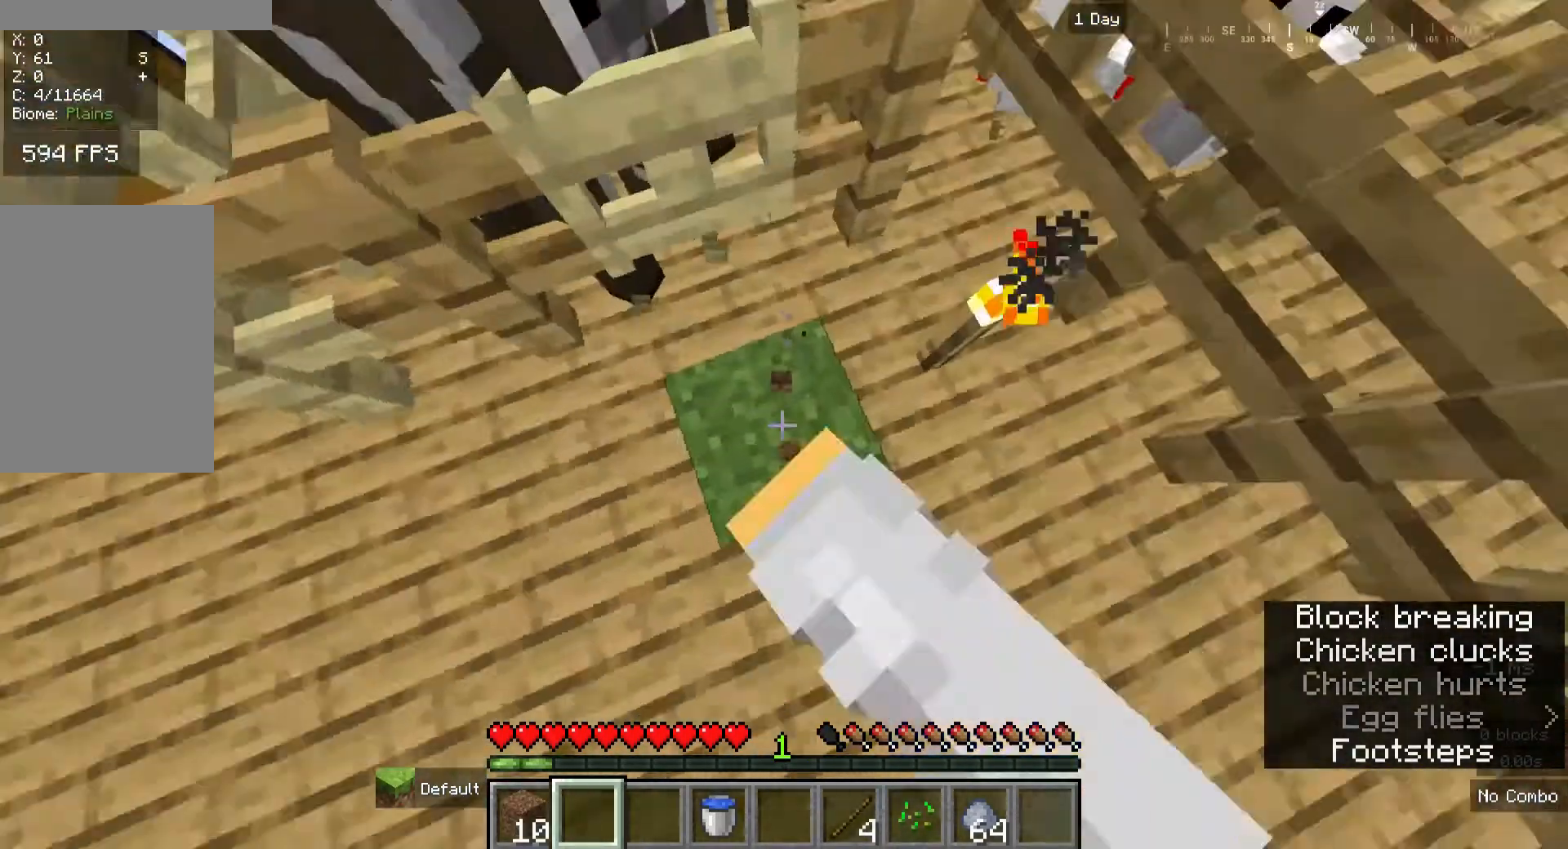
{"keys": [], "mouse": ["left"], "events": [[80, "a", "down"], [240, "a", "up"], [320, "s", "down"], [400, "s", "up"]]}
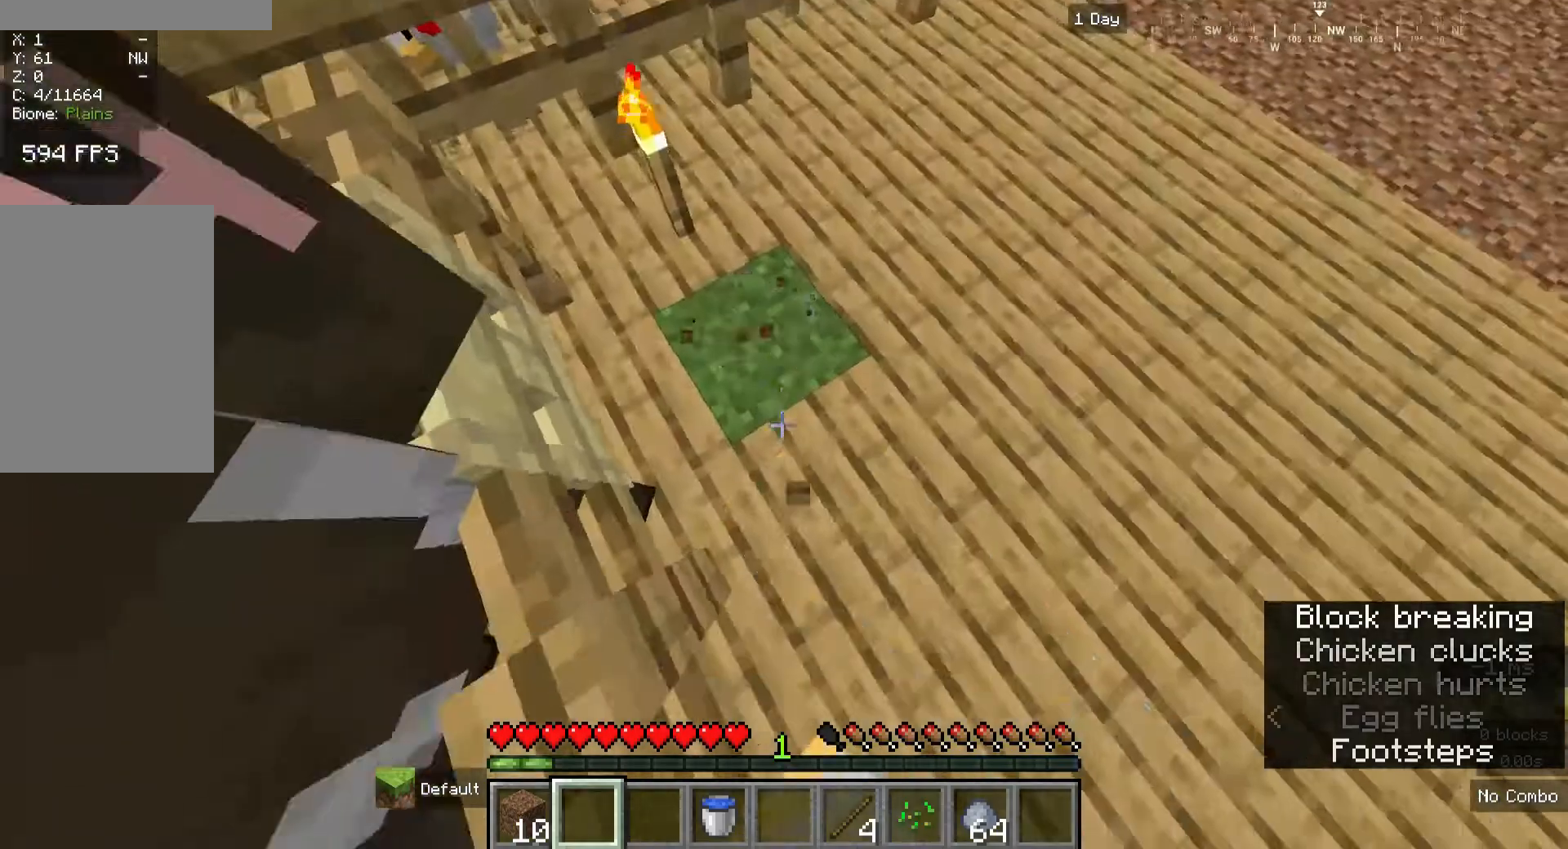
{"keys": ["w"], "mouse": ["left"], "events": [[280, "w", "down"]]}
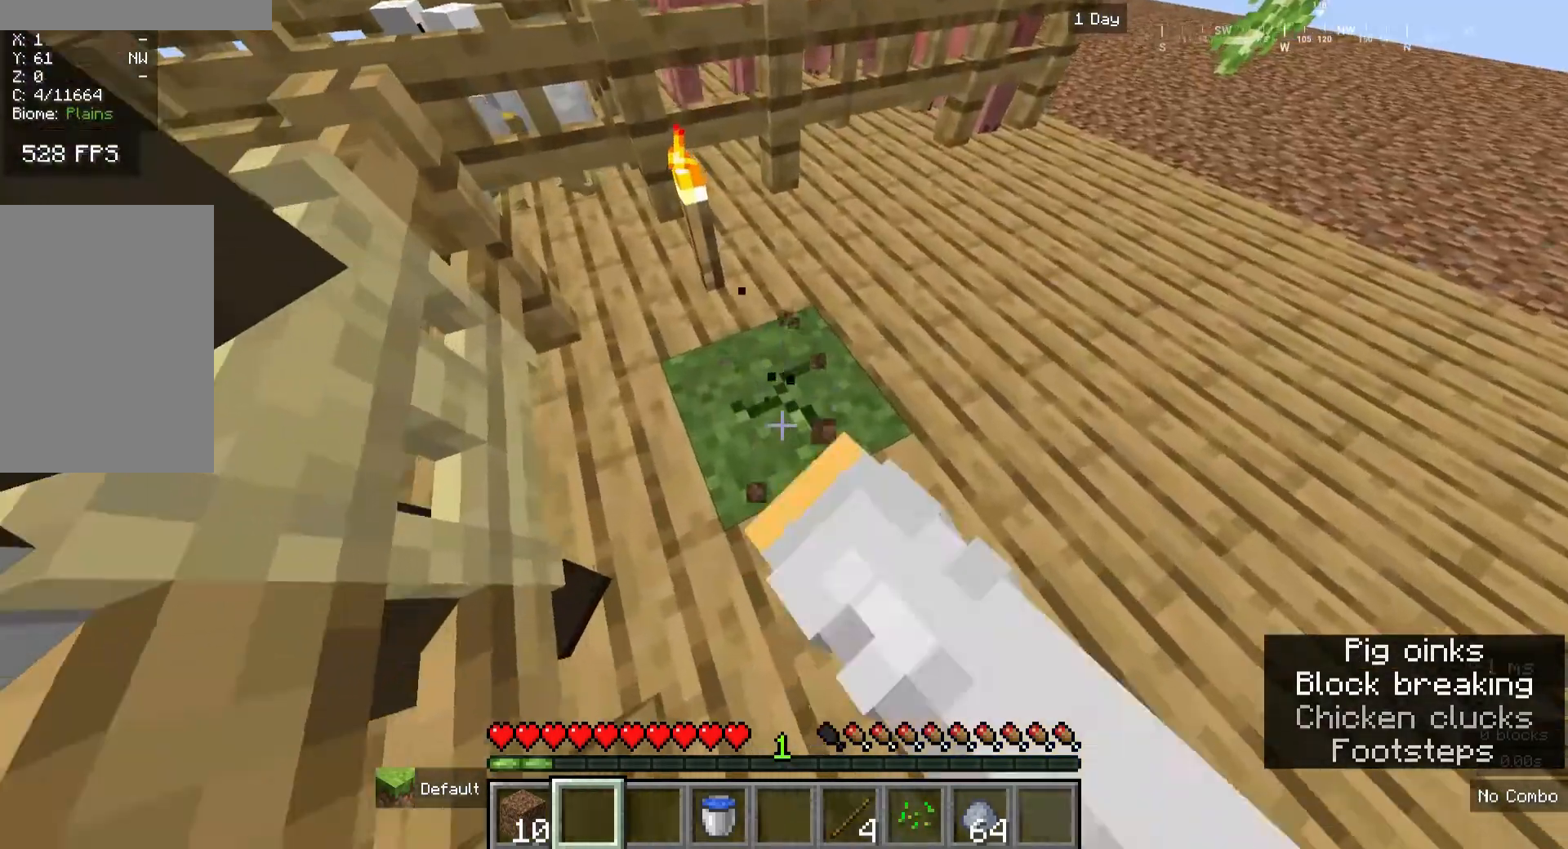
{"keys": ["d", "w"], "mouse": [], "events": [[40, "w", "up"], [80, "d", "down"], [240, "d", "up"], [480, "d", "down"], [480, "mouse_left", "up"], [480, "w", "down"]]}
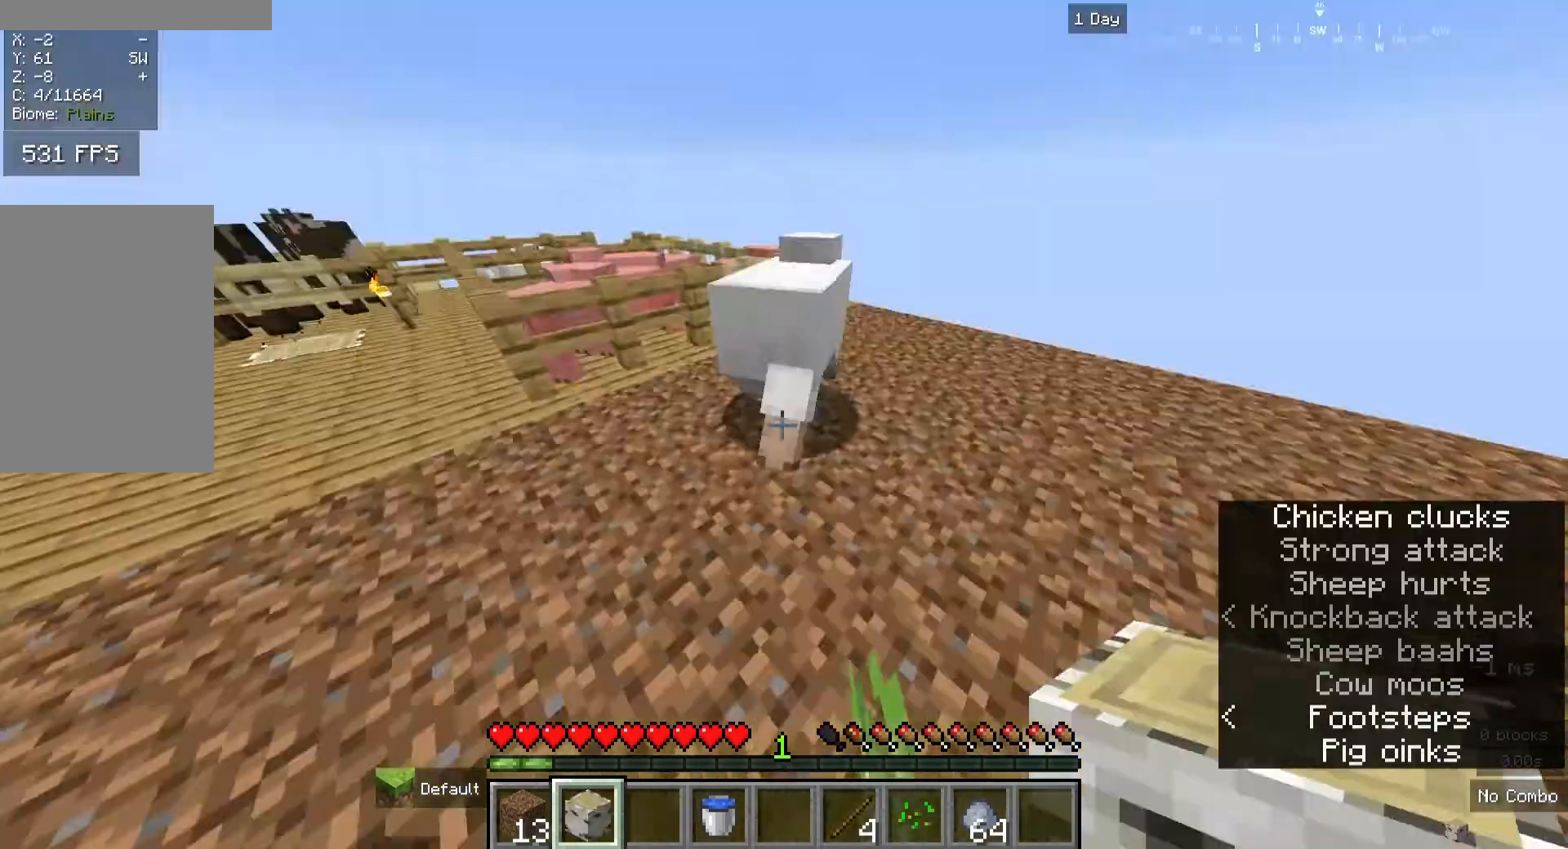
{"keys": ["d", "w"], "mouse": [], "events": []}
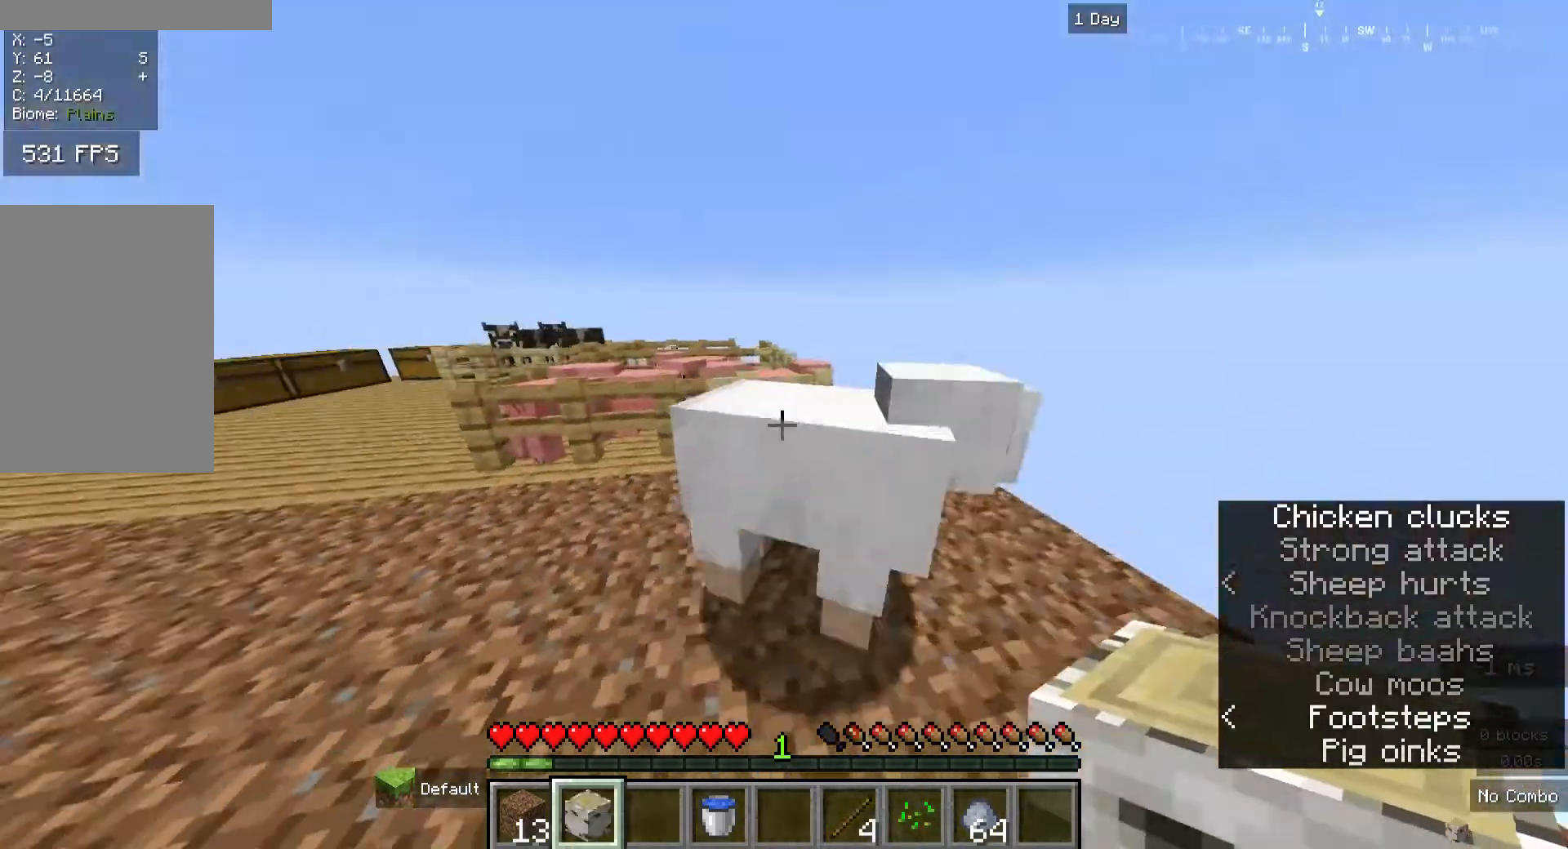
{"keys": [], "mouse": [], "events": [[120, "mouse_left", "down"], [240, "w", "up"], [360, "mouse_left", "up"], [400, "d", "up"]]}
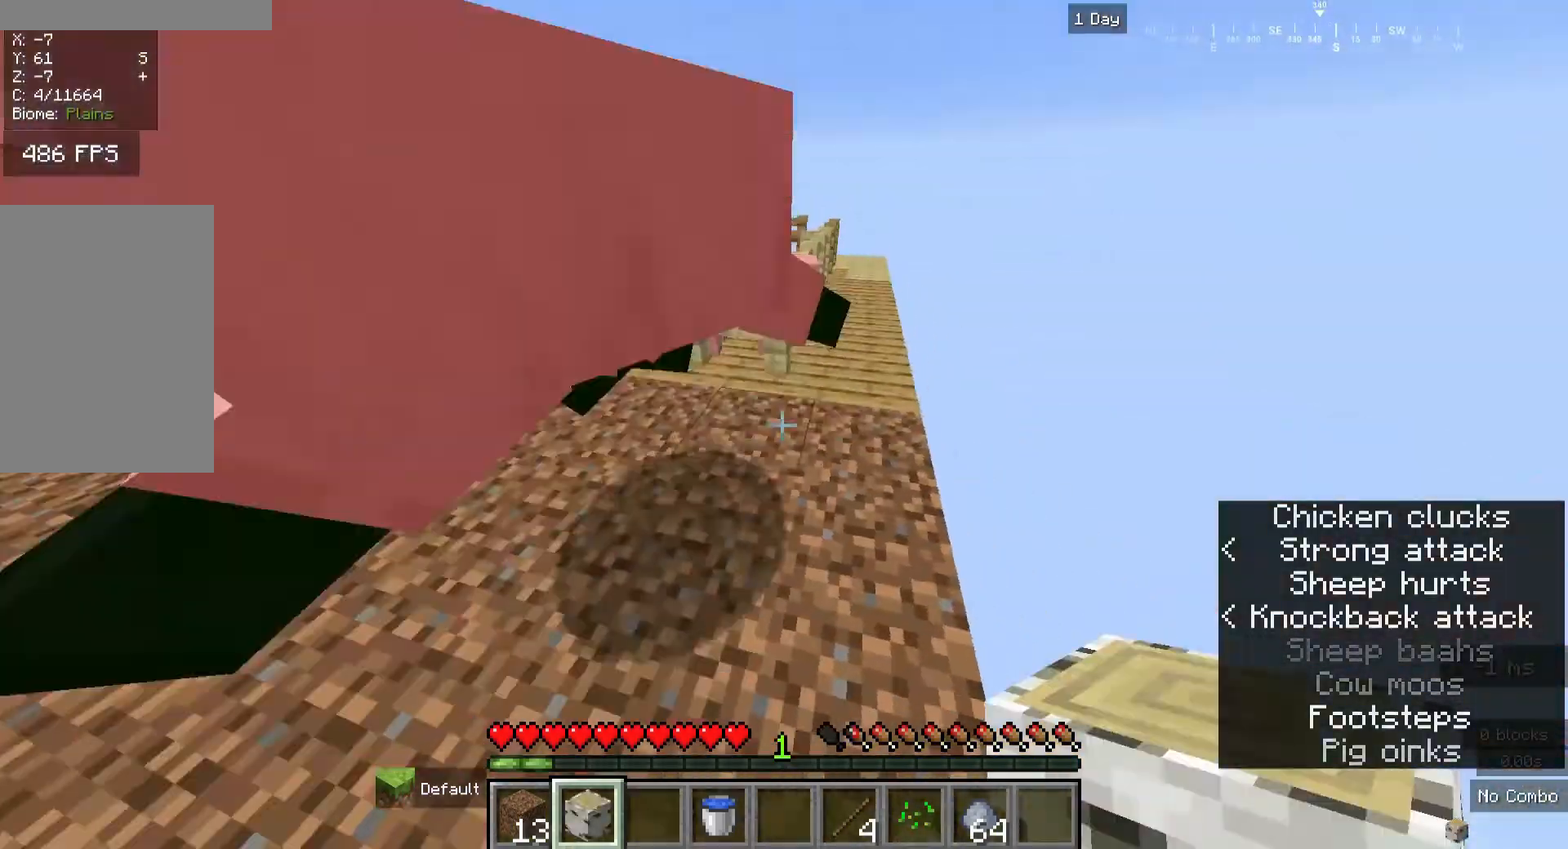
{"keys": ["w"], "mouse": [], "events": [[40, "a", "down"], [80, "w", "down"], [160, "mouse_left", "down"], [200, "a", "up"], [240, "d", "down"], [320, "mouse_left", "up"], [360, "w", "up"], [440, "w", "down"], [520, "d", "up"]]}
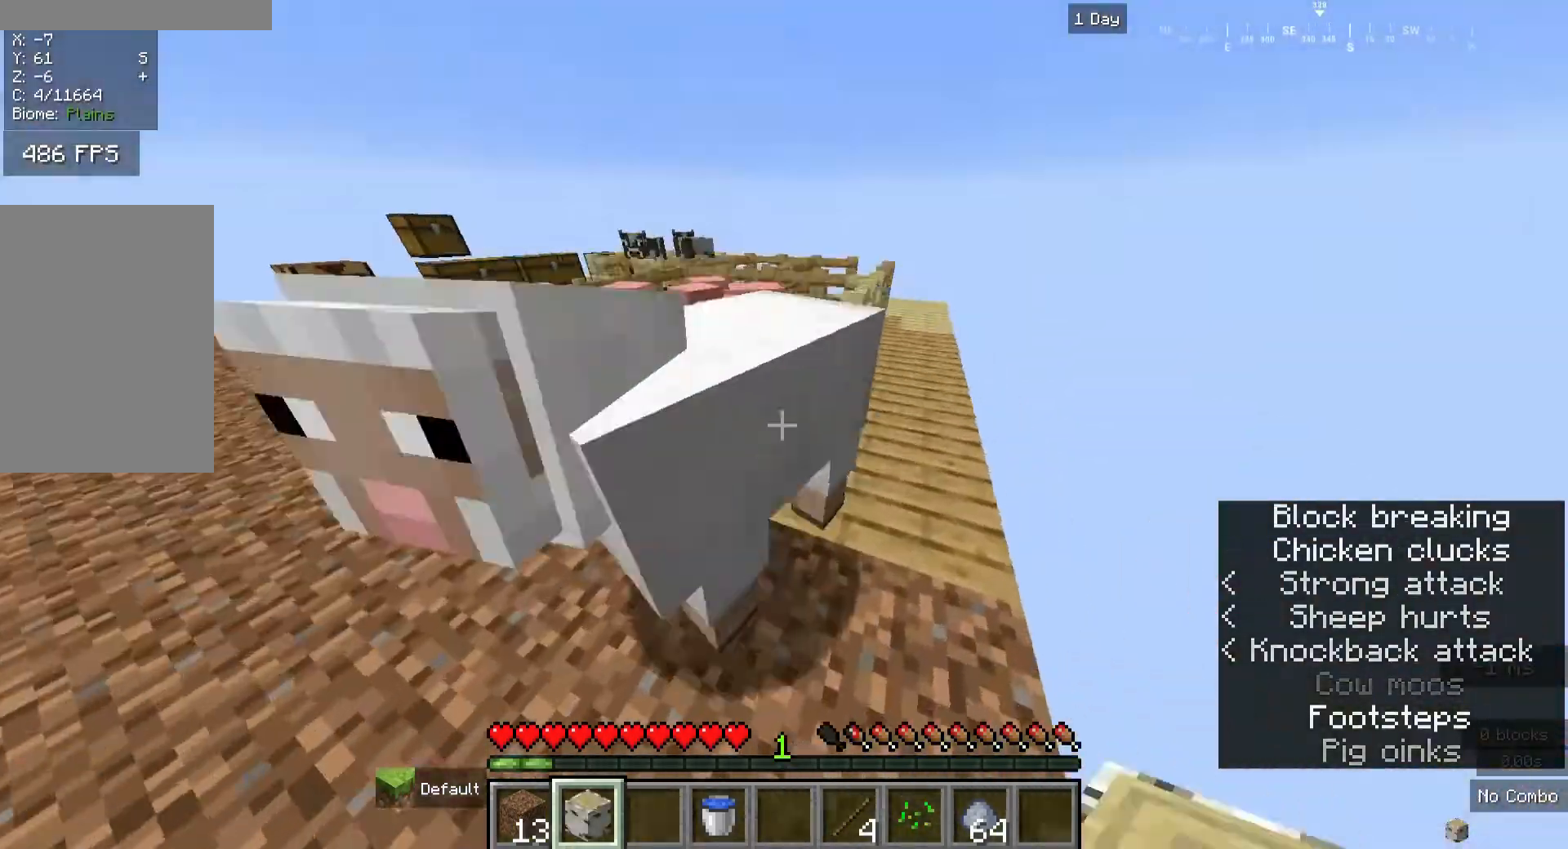
{"keys": ["a", "w"], "mouse": [], "events": [[40, "mouse_left", "down"], [40, "w", "up"], [200, "mouse_left", "up"], [280, "w", "down"], [320, "a", "down"]]}
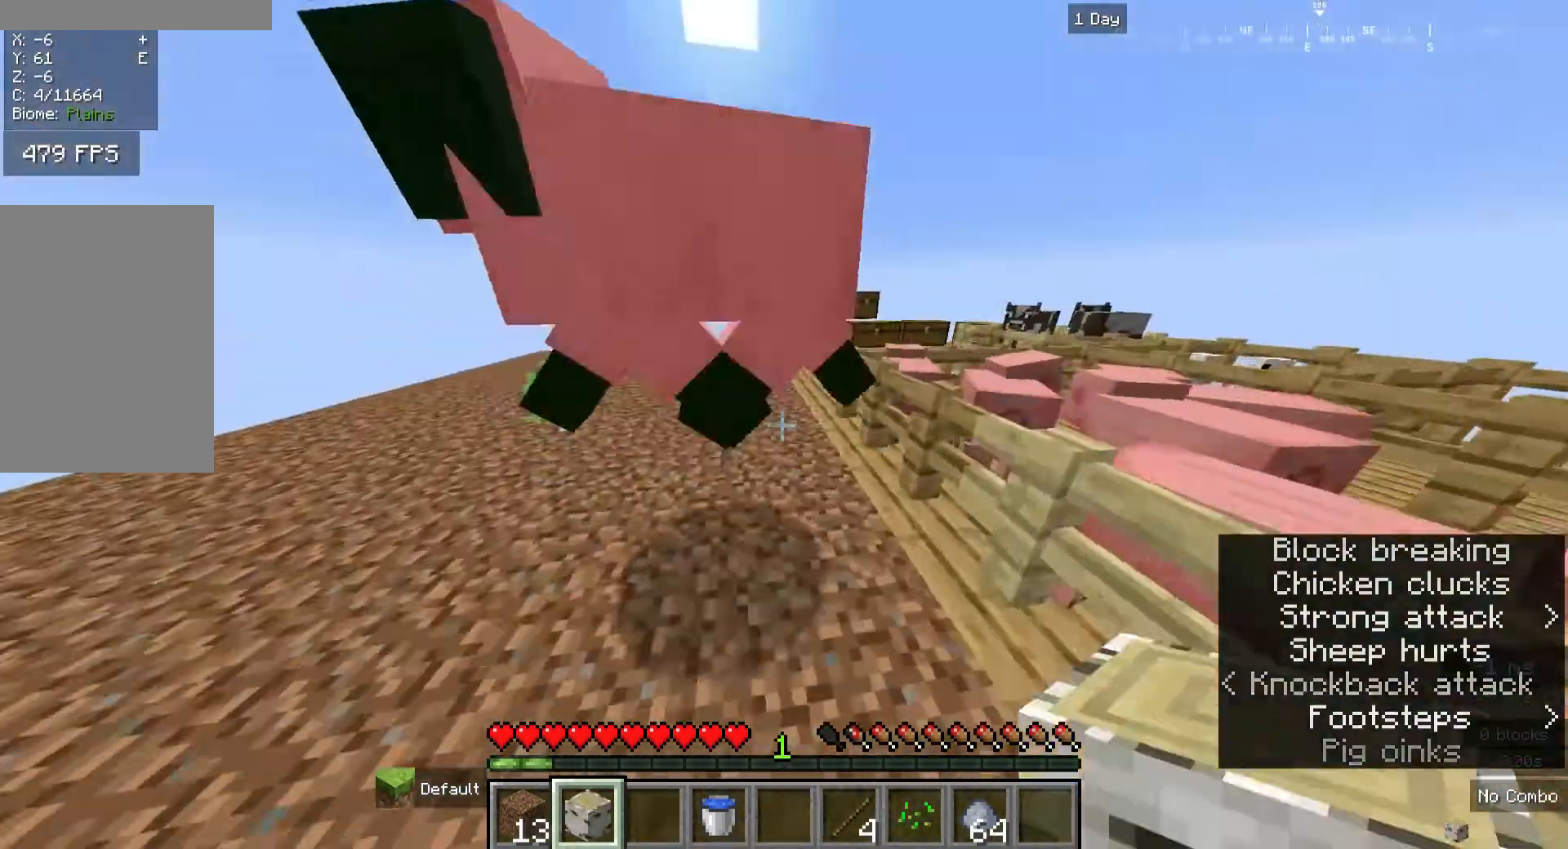
{"keys": ["a"], "mouse": [], "events": [[160, "w", "up"], [240, "mouse_left", "down"], [280, "mouse_left", "up"]]}
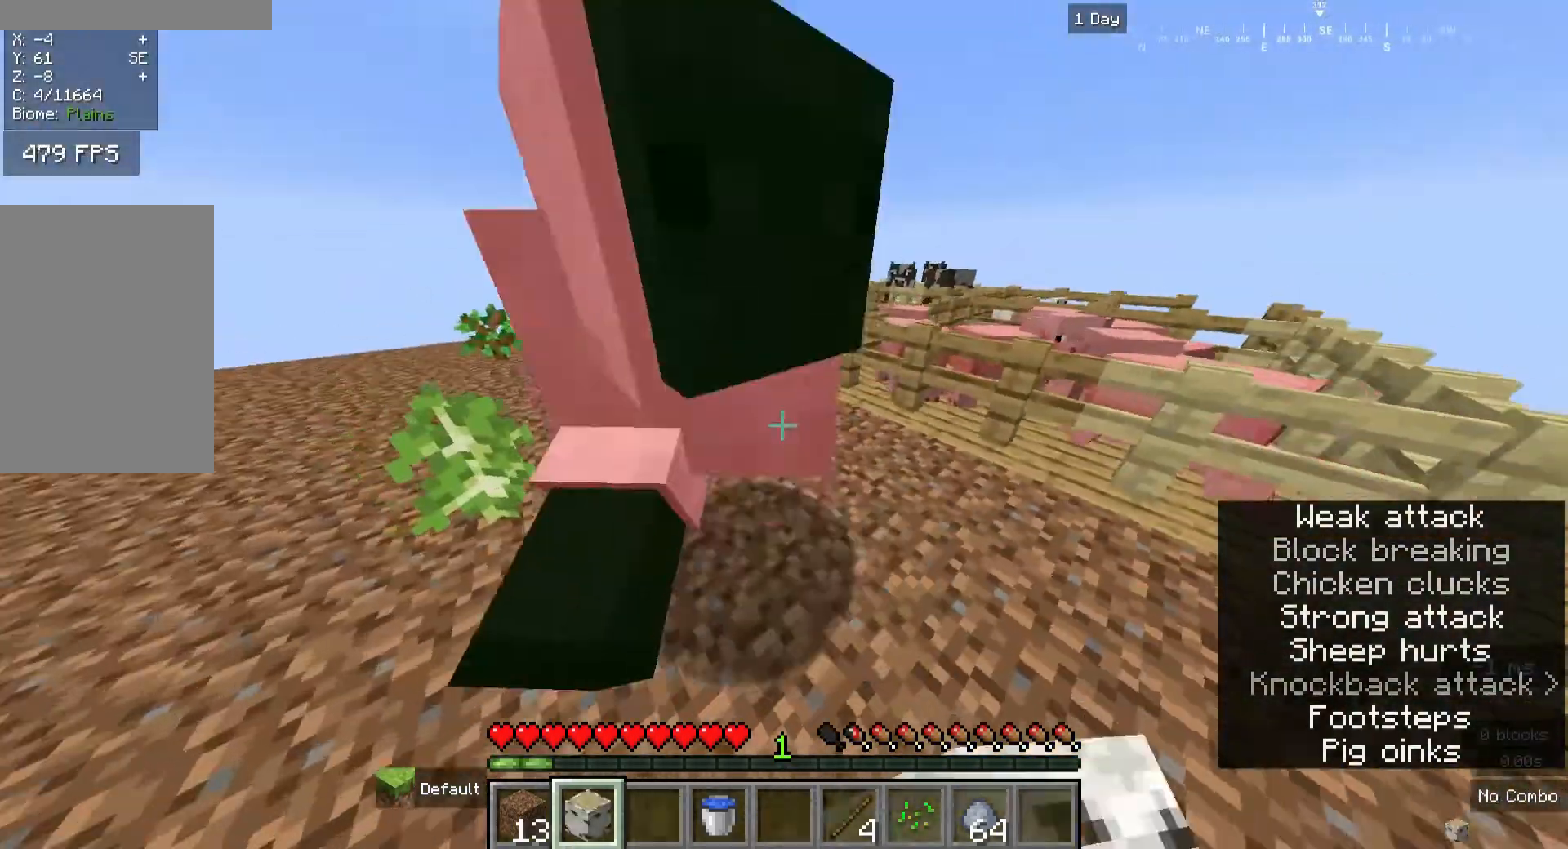
{"keys": ["d"], "mouse": [], "events": [[80, "w", "down"], [240, "w", "up"], [280, "mouse_left", "down"], [320, "mouse_left", "up"], [440, "a", "up"], [480, "d", "down"]]}
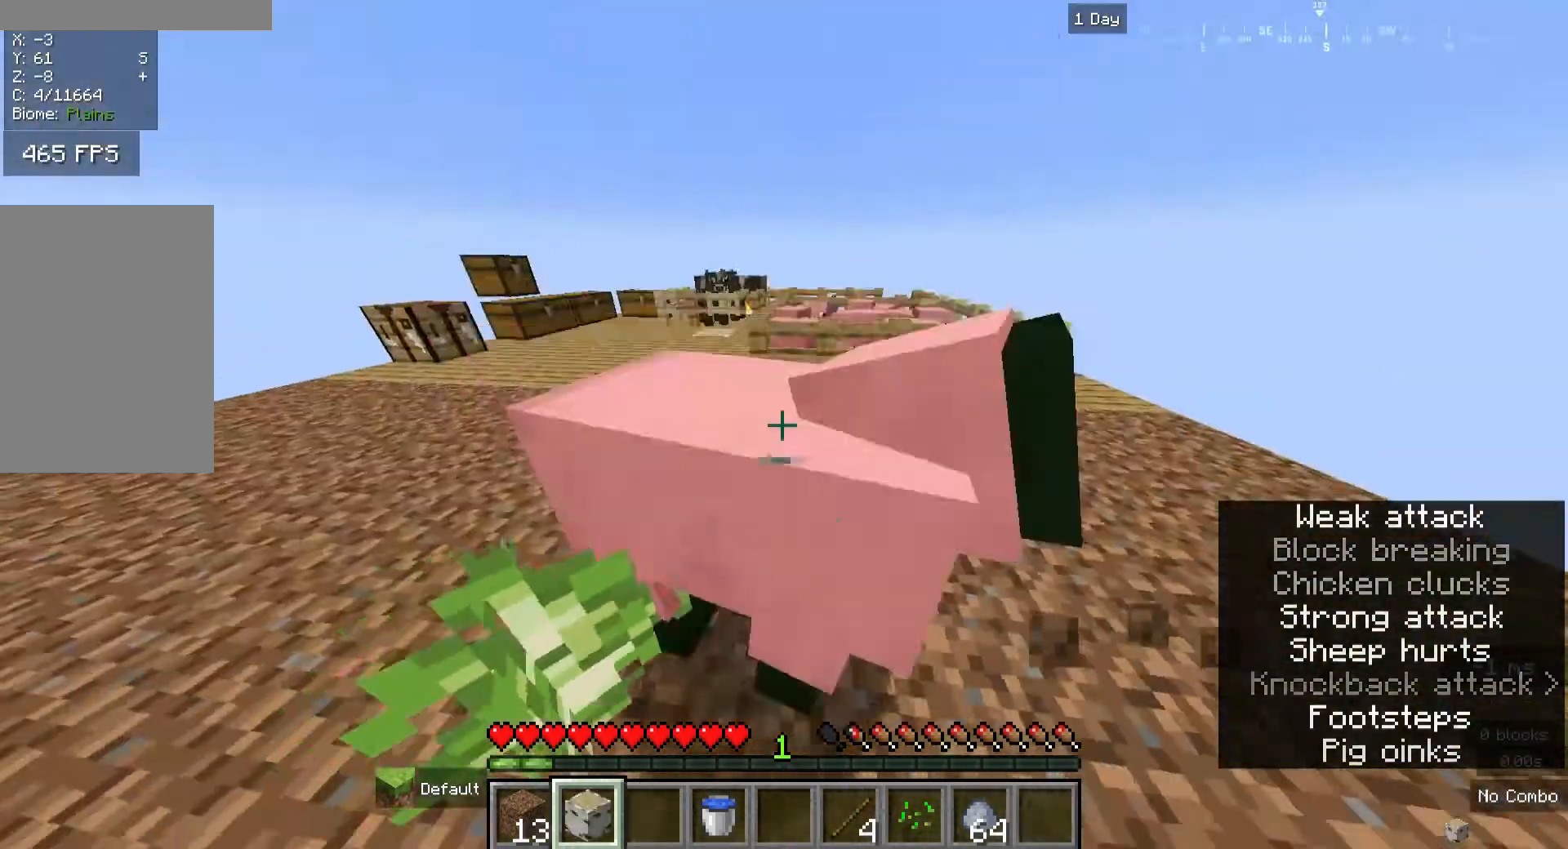
{"keys": ["a", "w"], "mouse": [], "events": [[200, "d", "up"], [400, "a", "down"], [440, "w", "down"]]}
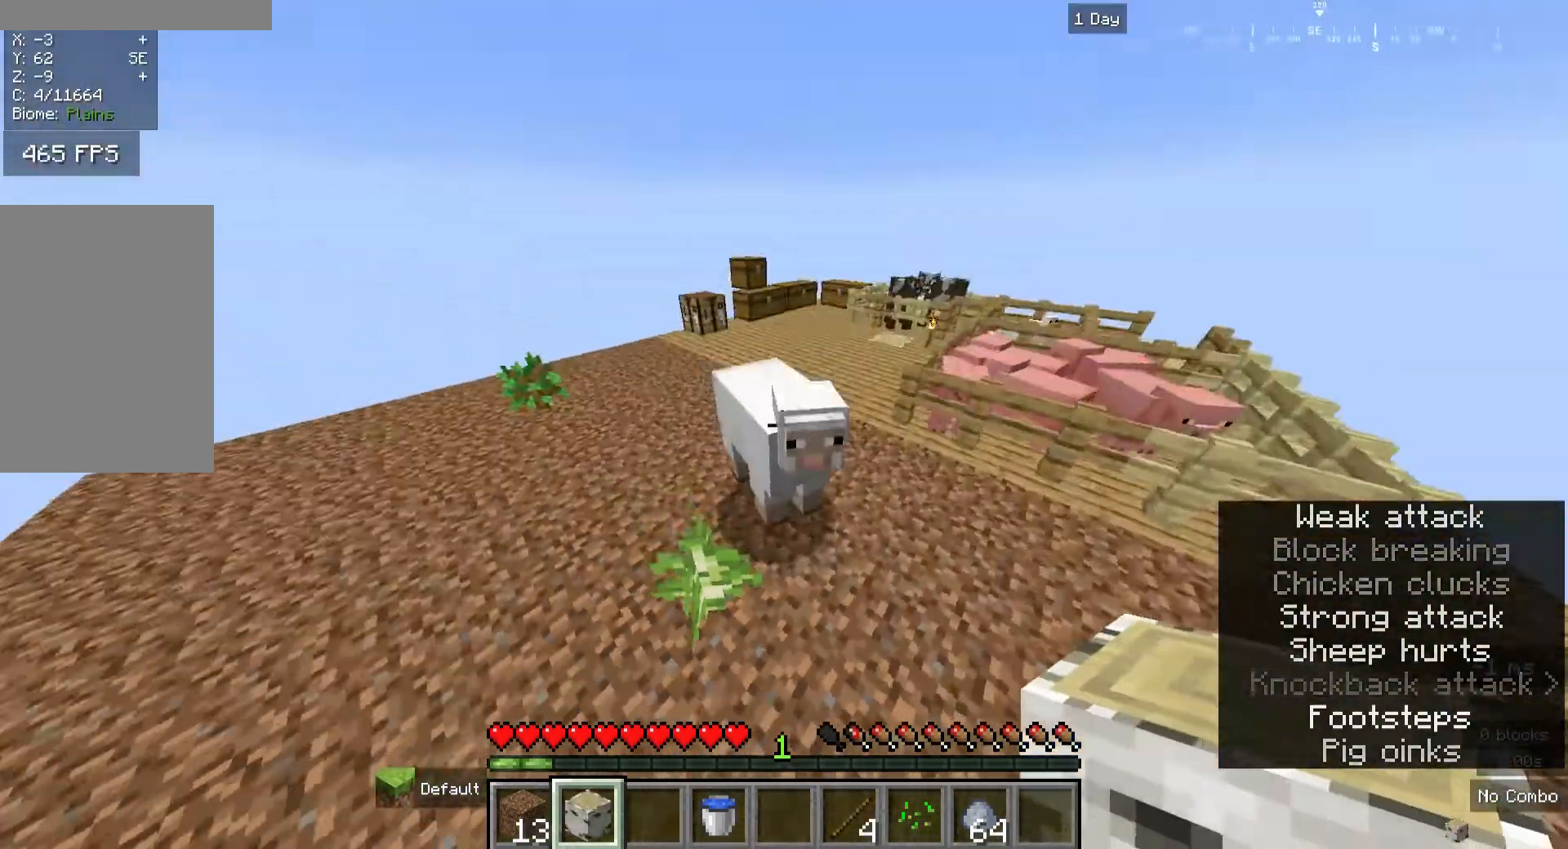
{"keys": ["d"], "mouse": [], "events": [[240, "mouse_left", "down"], [280, "a", "up"], [280, "w", "up"], [320, "d", "down"], [320, "mouse_left", "up"]]}
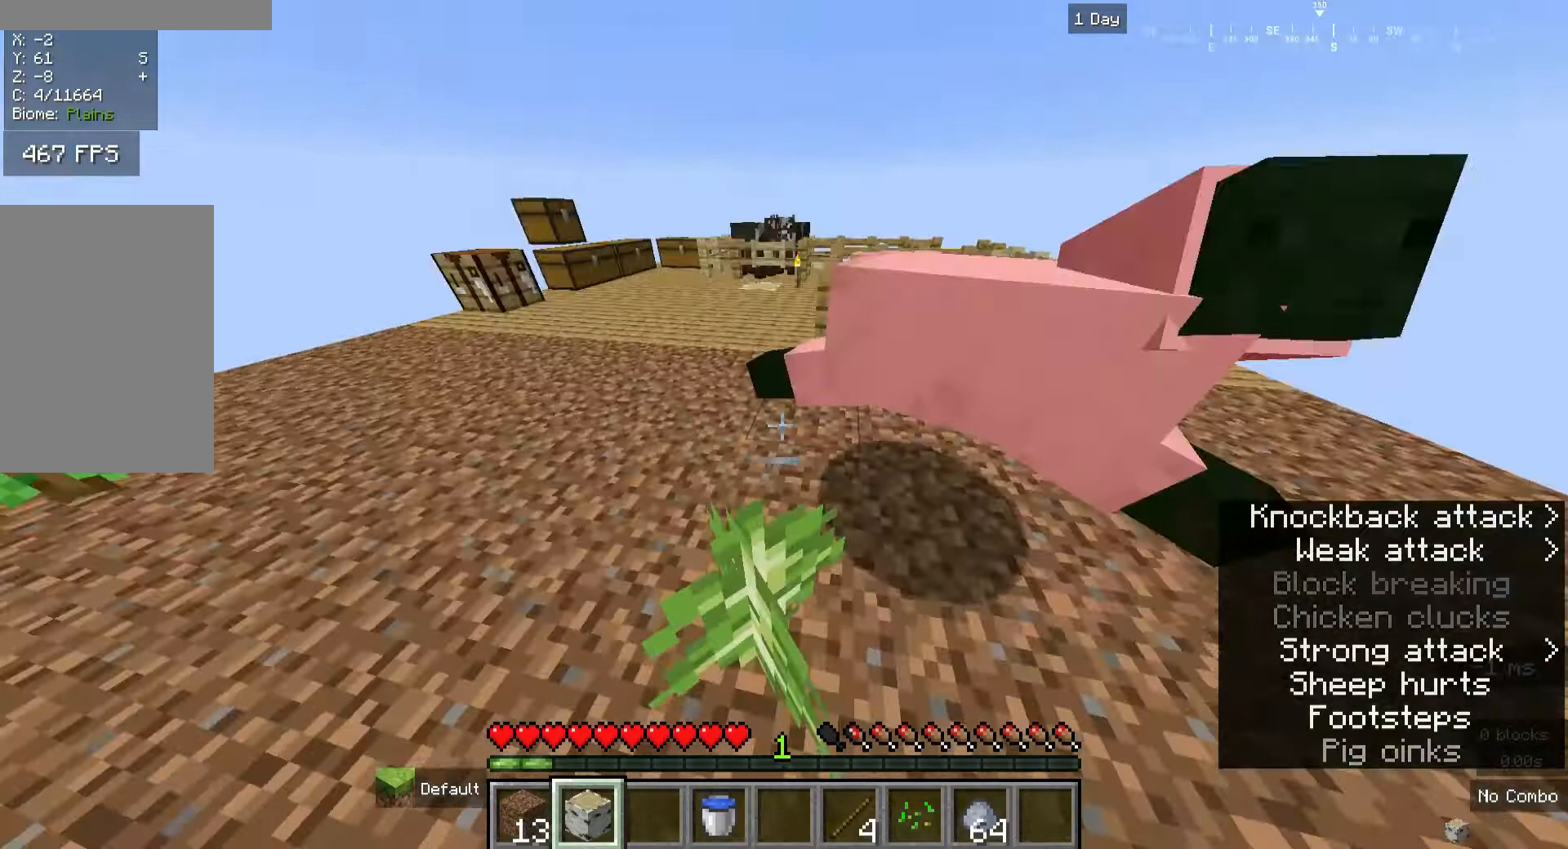
{"keys": ["d", "w"], "mouse": [], "events": [[160, "w", "down"]]}